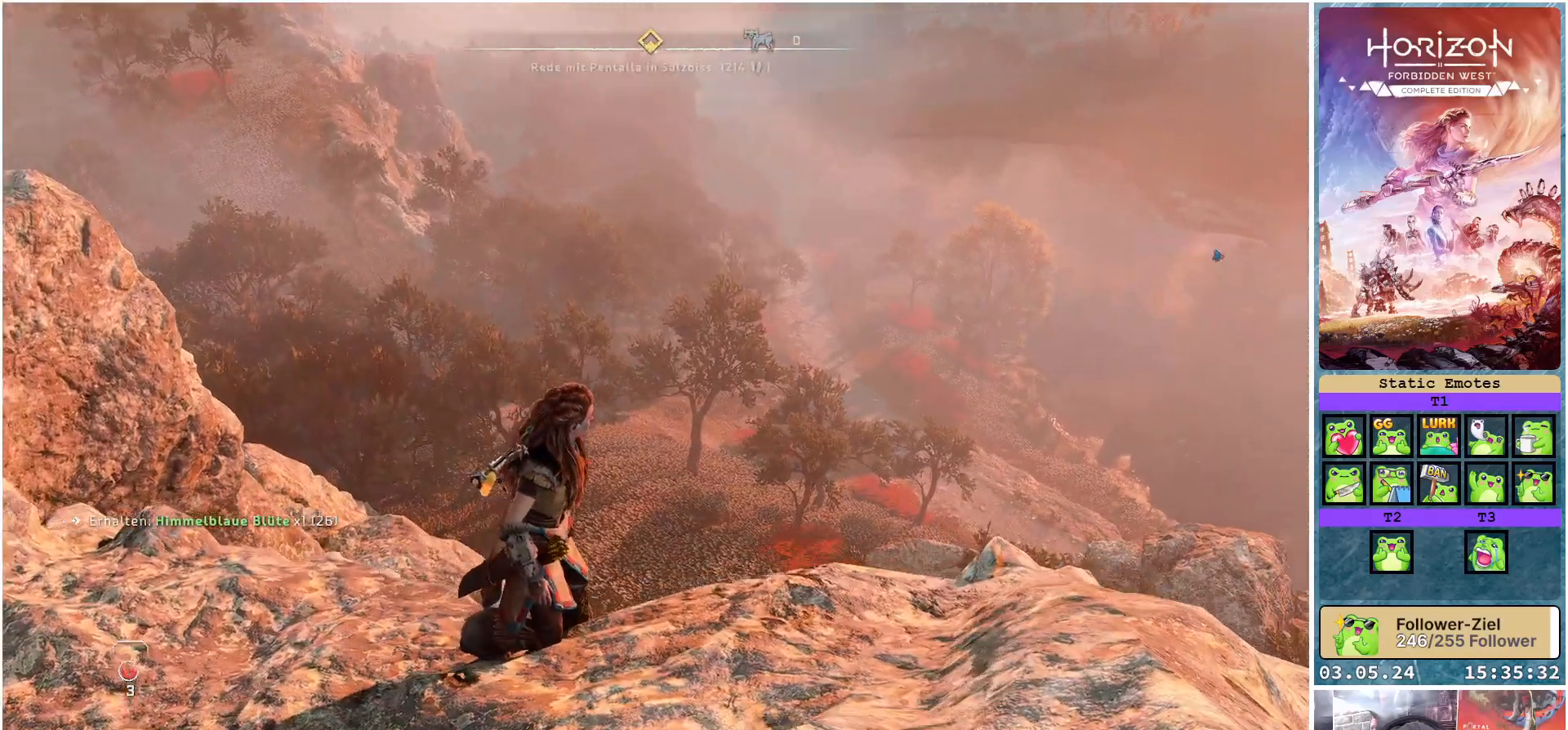
Gameplay with a controller (Xbox layout); each line is a JSON object with the inputs held at the frame after it. "events" lists button and stick changes between this image and that frame as [ms after this image, input, new state], when the widget could be followed in between.
{"buttons": [], "left_stick": "center", "right_stick": "center", "events": [[67, "right_stick", "center"]]}
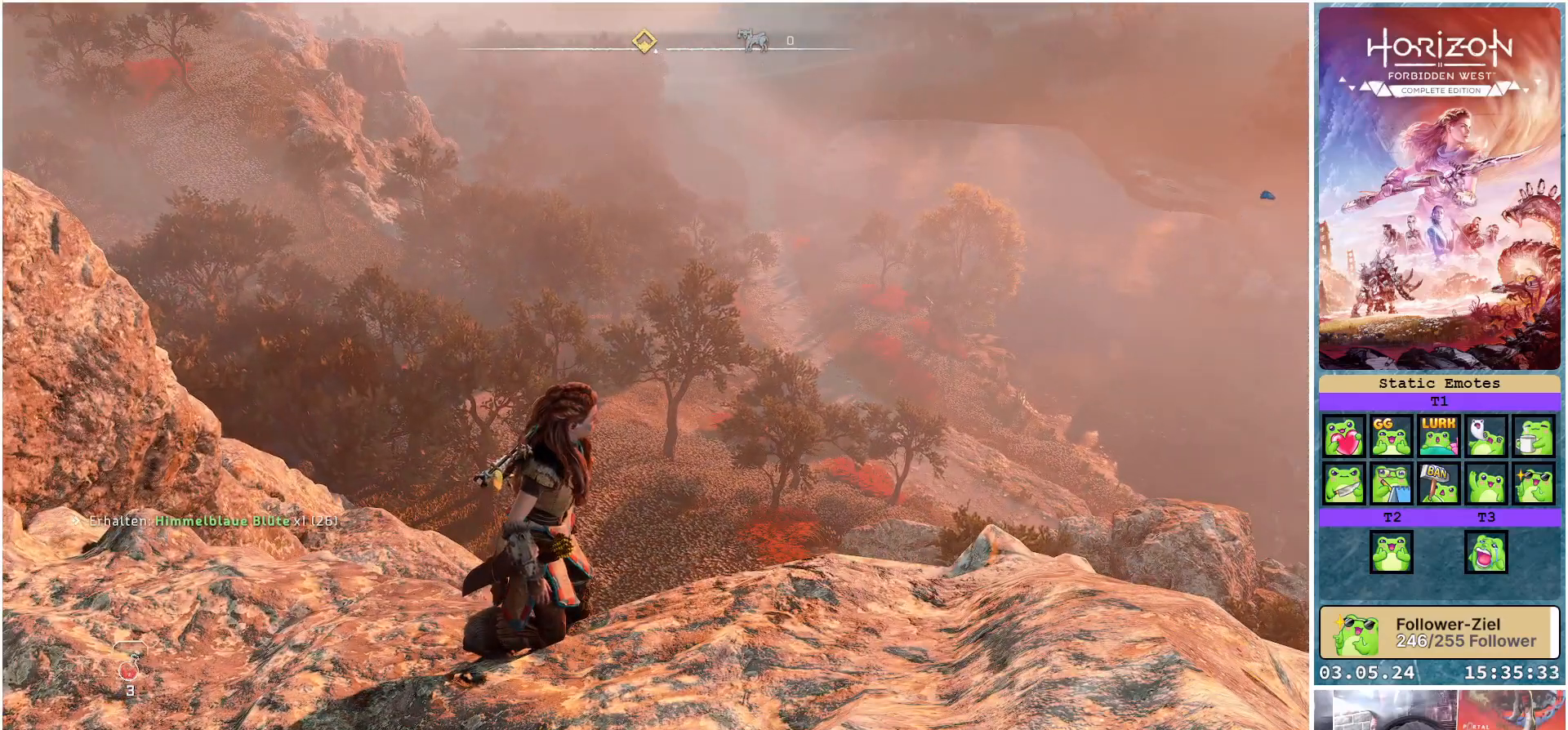
{"buttons": [], "left_stick": "down-left", "right_stick": "down-right", "events": [[33, "left_stick", "down-left"], [50, "right_stick", "right"], [133, "right_stick", "down-right"]]}
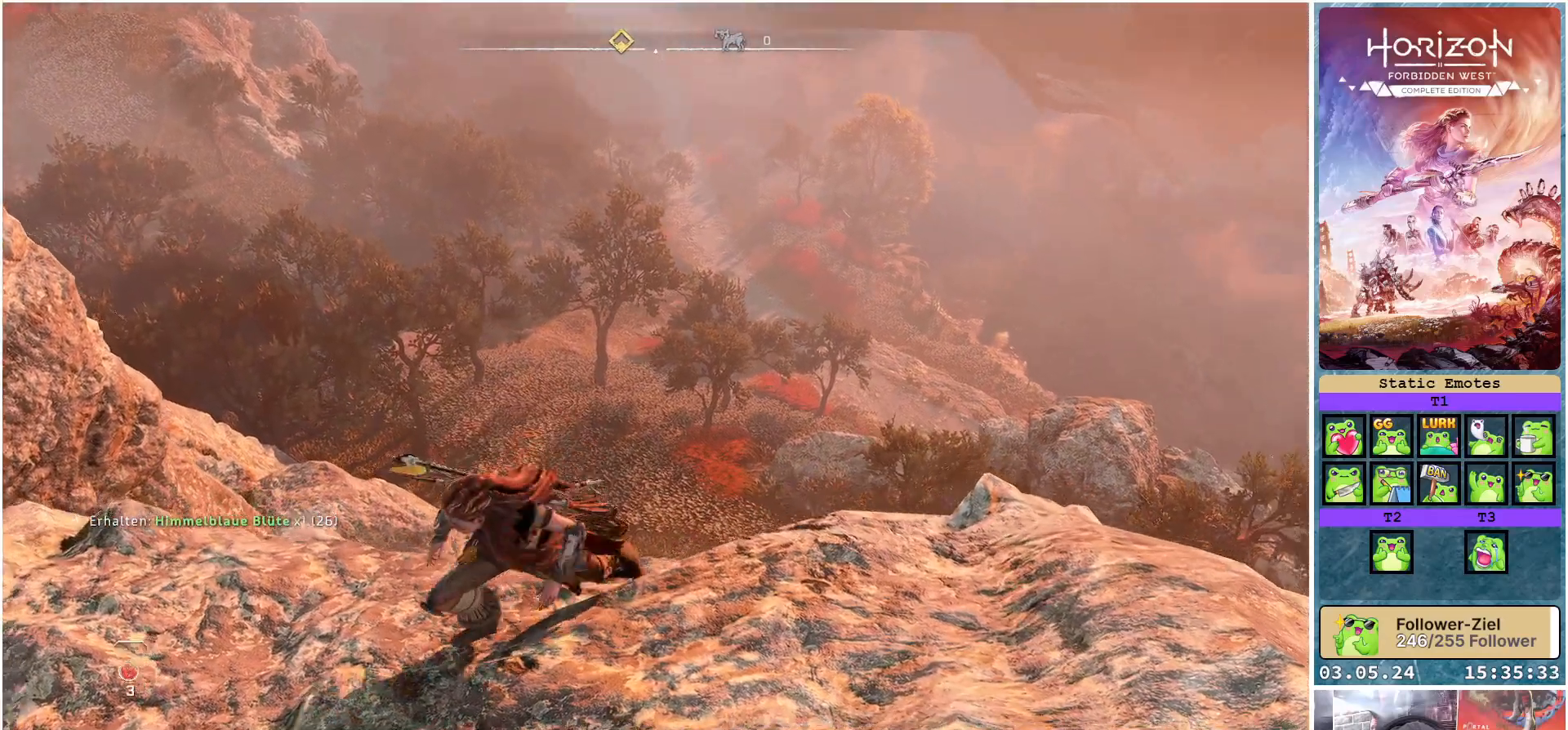
{"buttons": [], "left_stick": "up", "right_stick": "up", "events": [[200, "right_stick", "center"], [417, "left_stick", "up-left"], [467, "left_stick", "up"], [483, "right_stick", "up"]]}
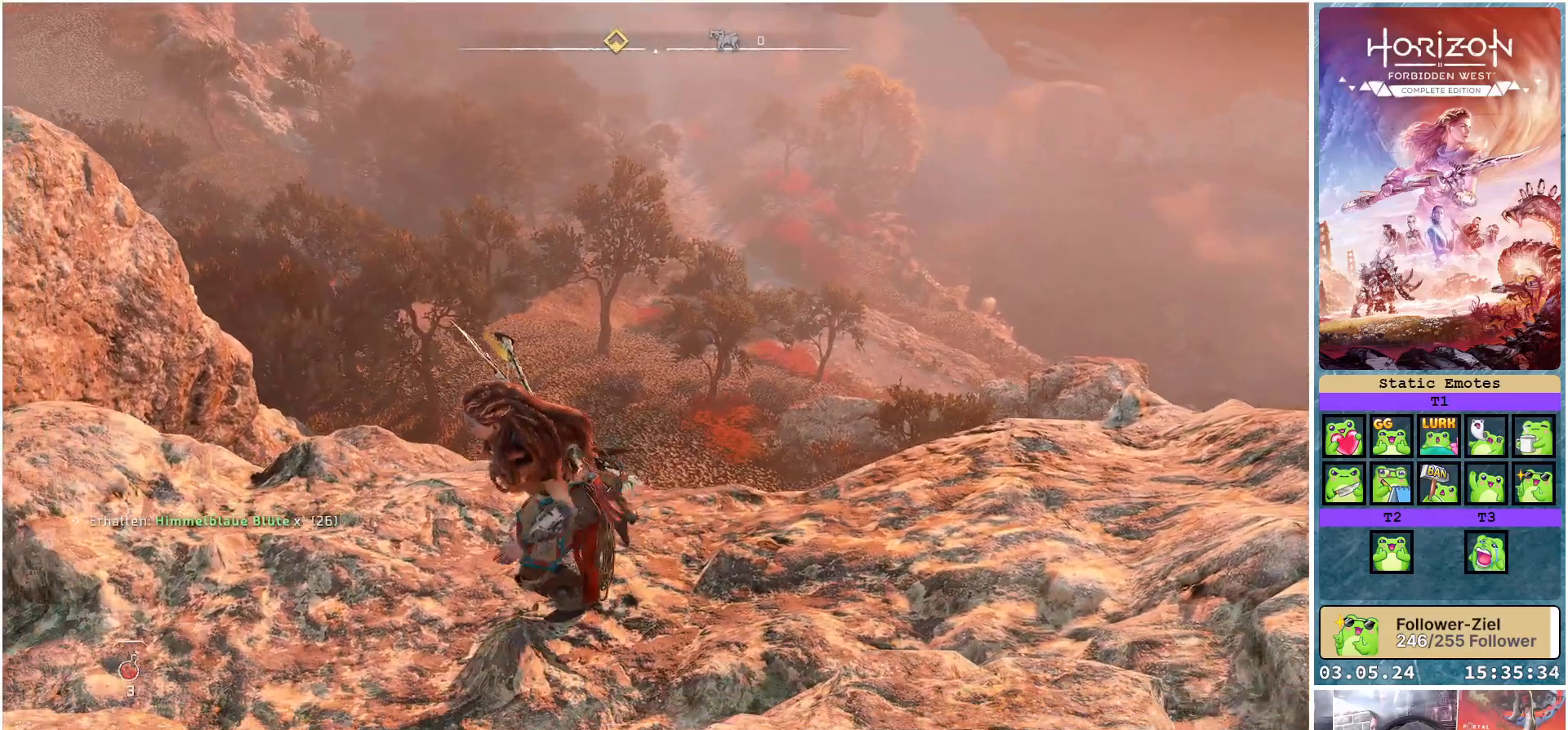
{"buttons": [], "left_stick": "center", "right_stick": "center", "events": [[117, "left_stick", "center"], [200, "right_stick", "center"]]}
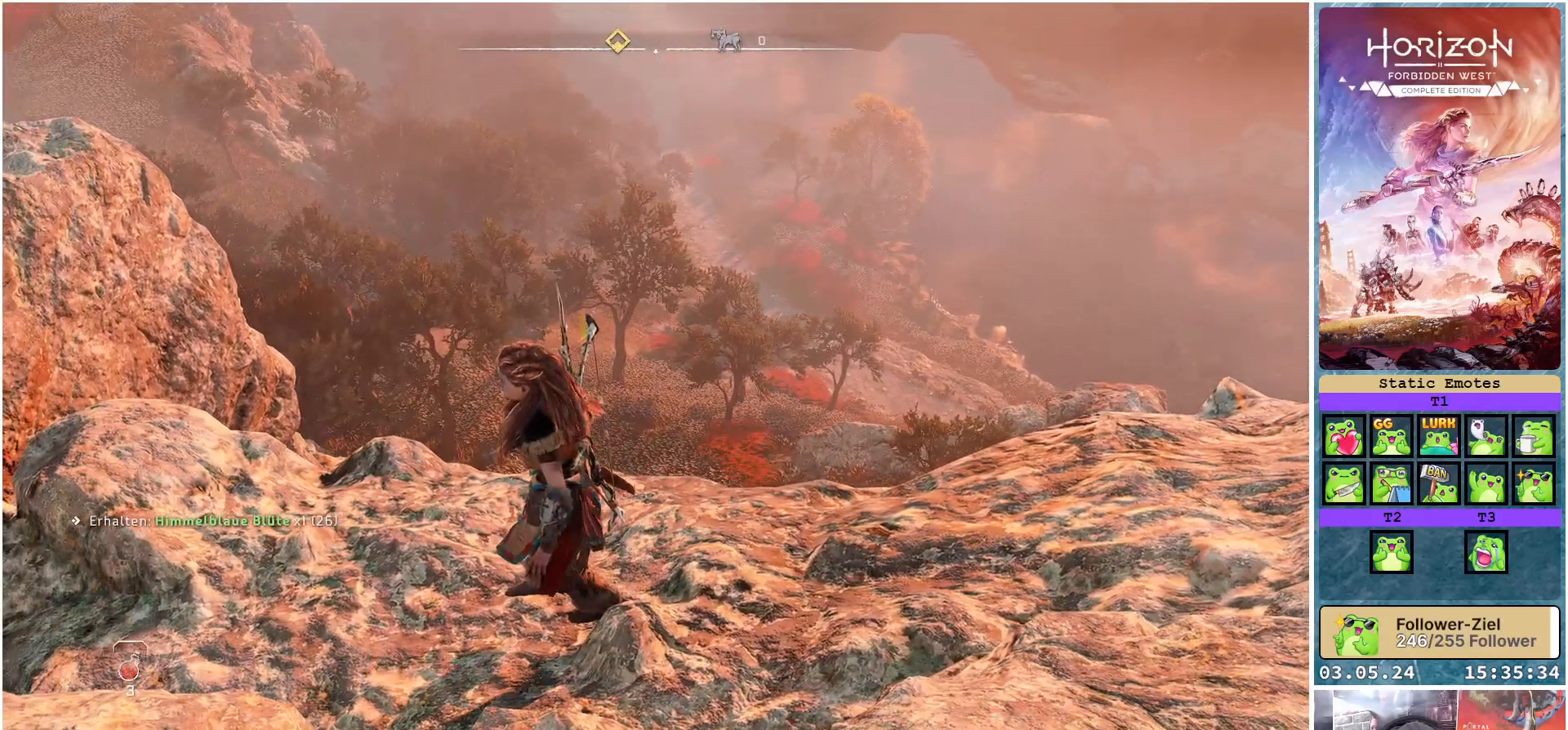
{"buttons": [], "left_stick": "center", "right_stick": "center", "events": [[83, "SELECT", "down"], [183, "SELECT", "up"]]}
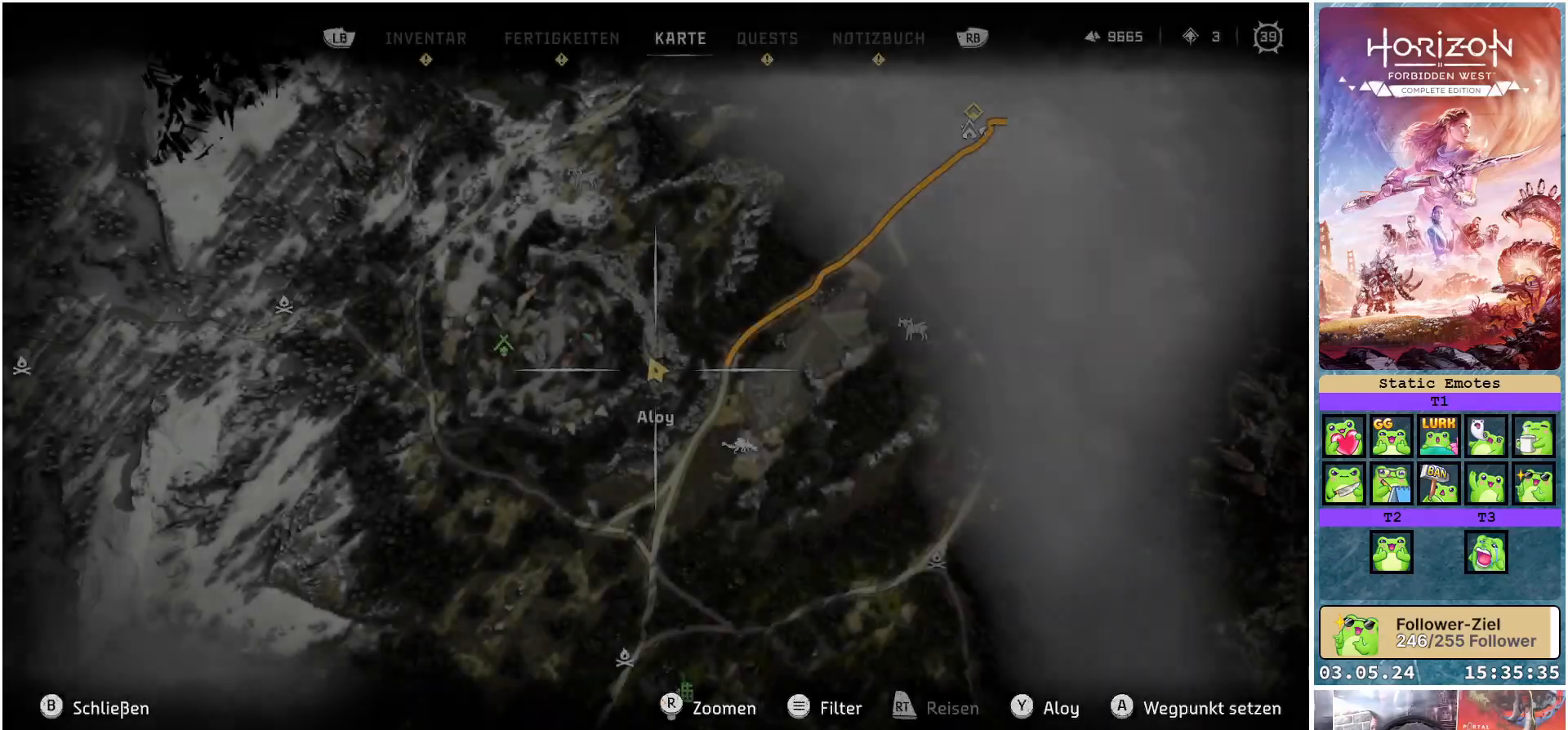
{"buttons": [], "left_stick": "right", "right_stick": "center", "events": [[200, "left_stick", "down-right"], [483, "left_stick", "right"]]}
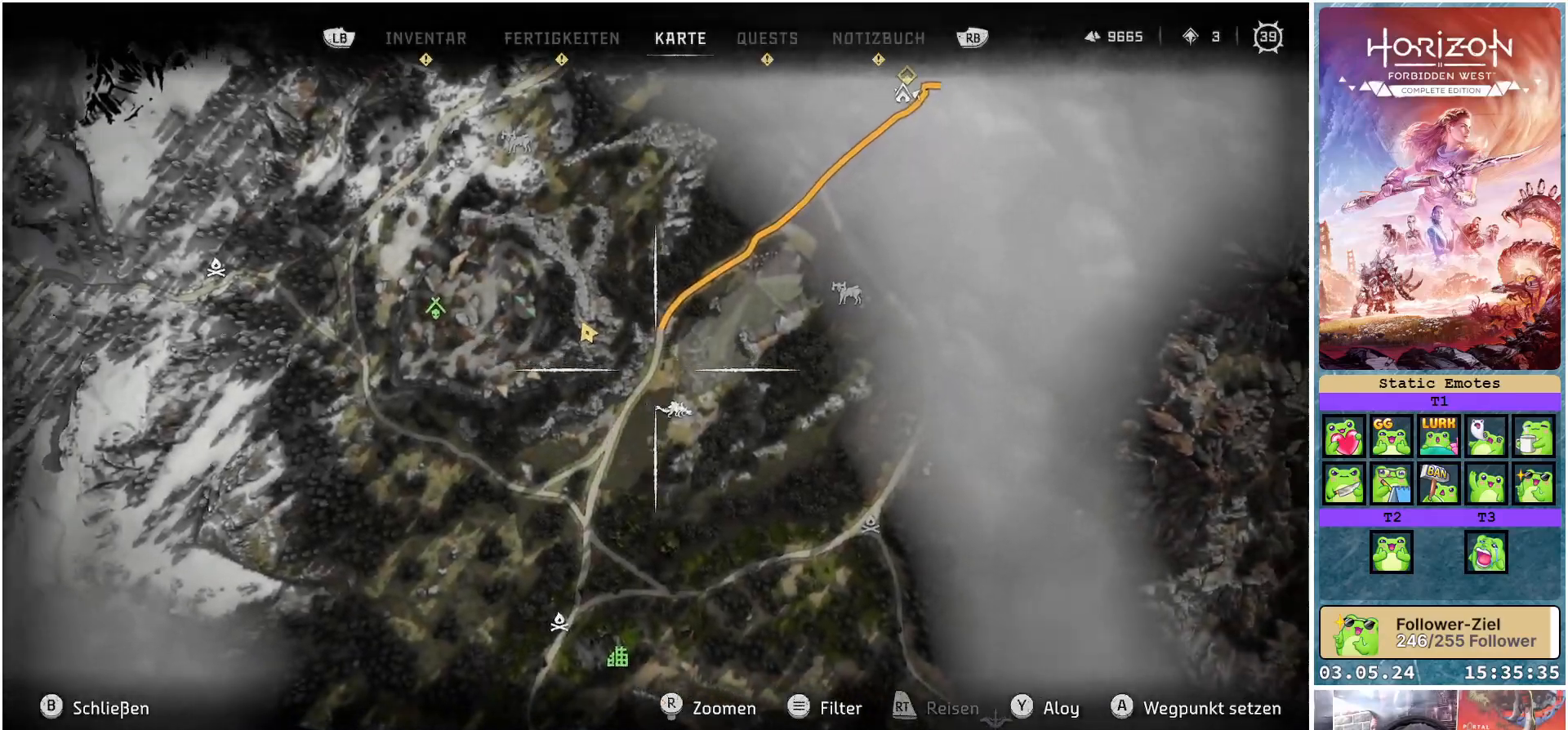
{"buttons": [], "left_stick": "up-right", "right_stick": "center", "events": [[217, "left_stick", "up-right"]]}
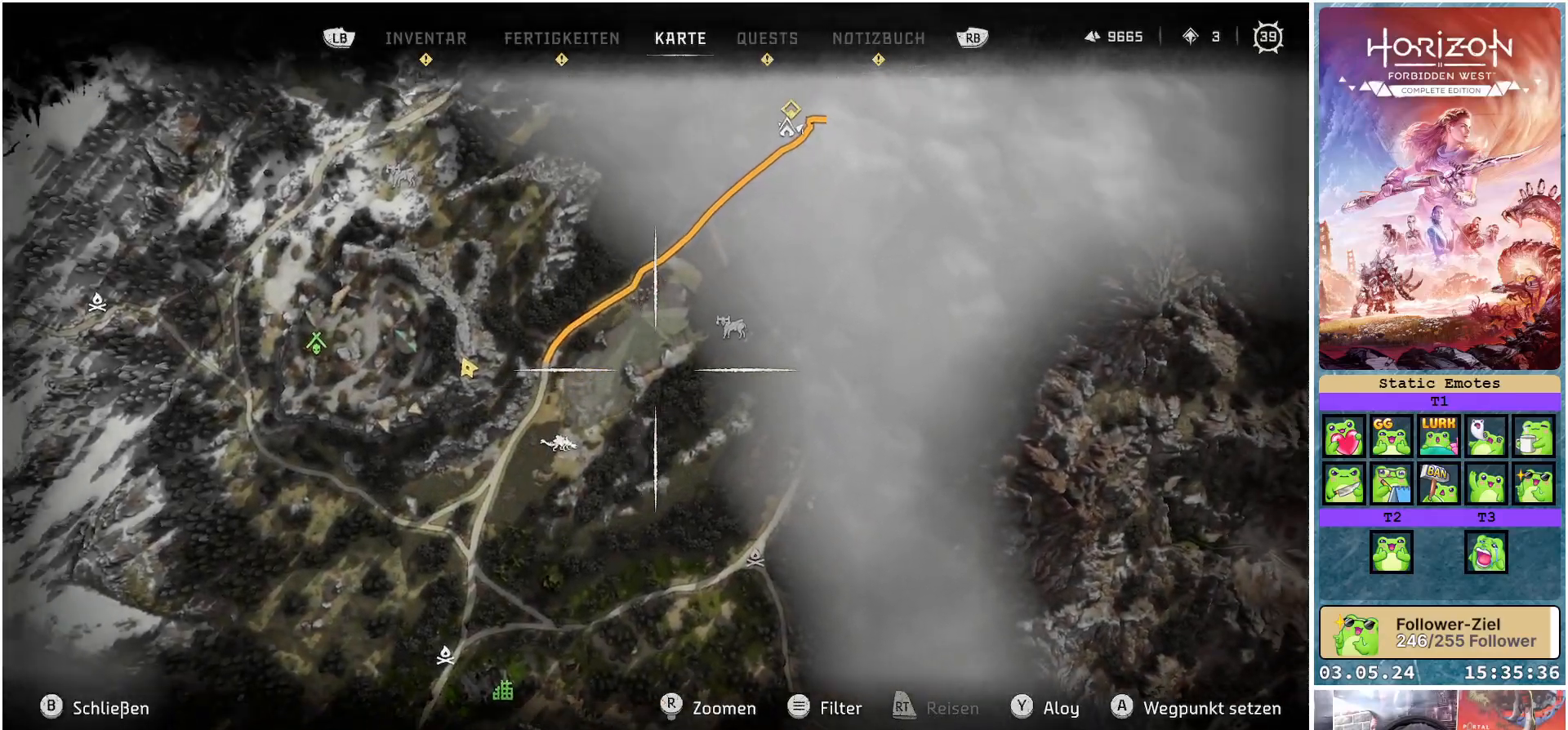
{"buttons": [], "left_stick": "center", "right_stick": "center", "events": [[500, "left_stick", "center"]]}
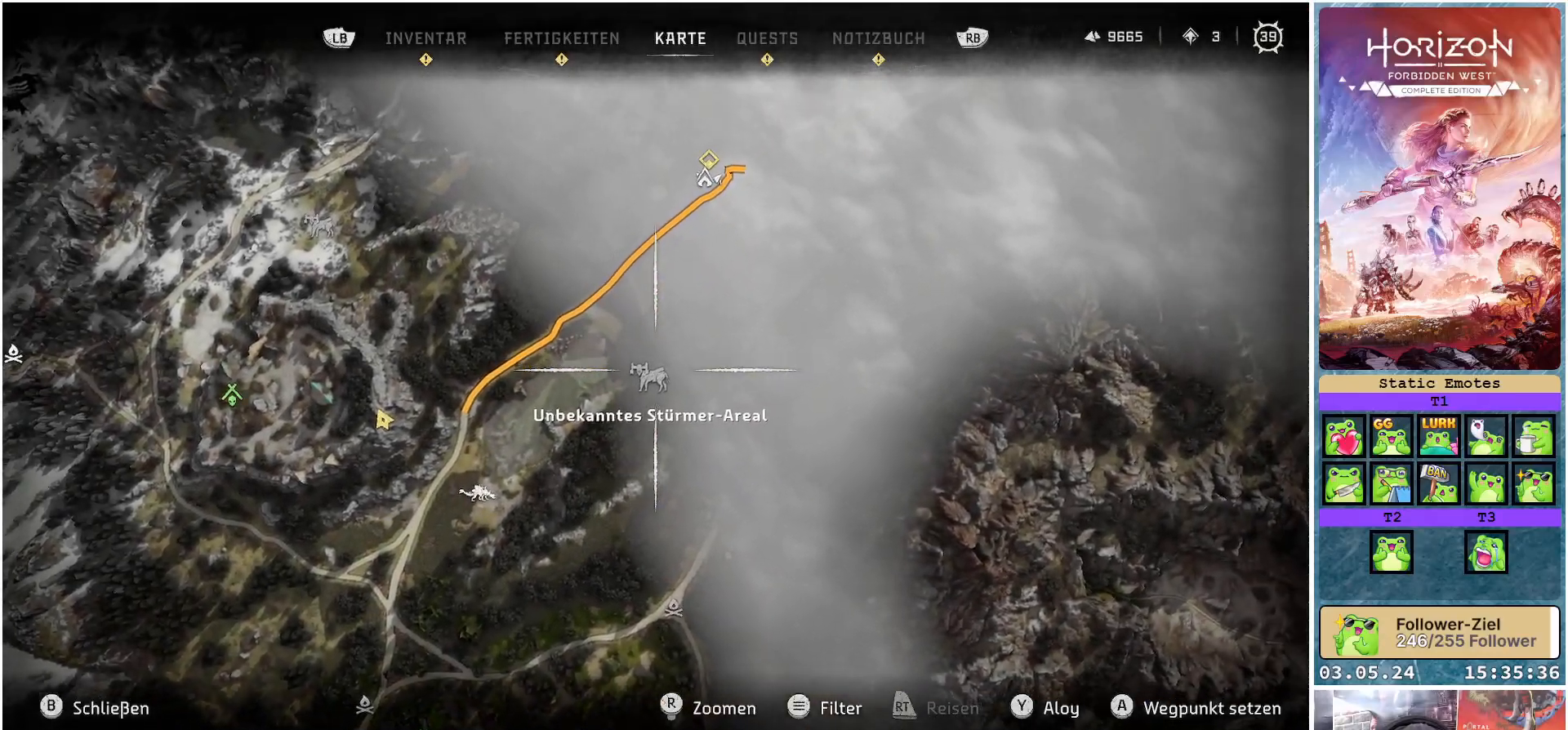
{"buttons": [], "left_stick": "center", "right_stick": "center", "events": []}
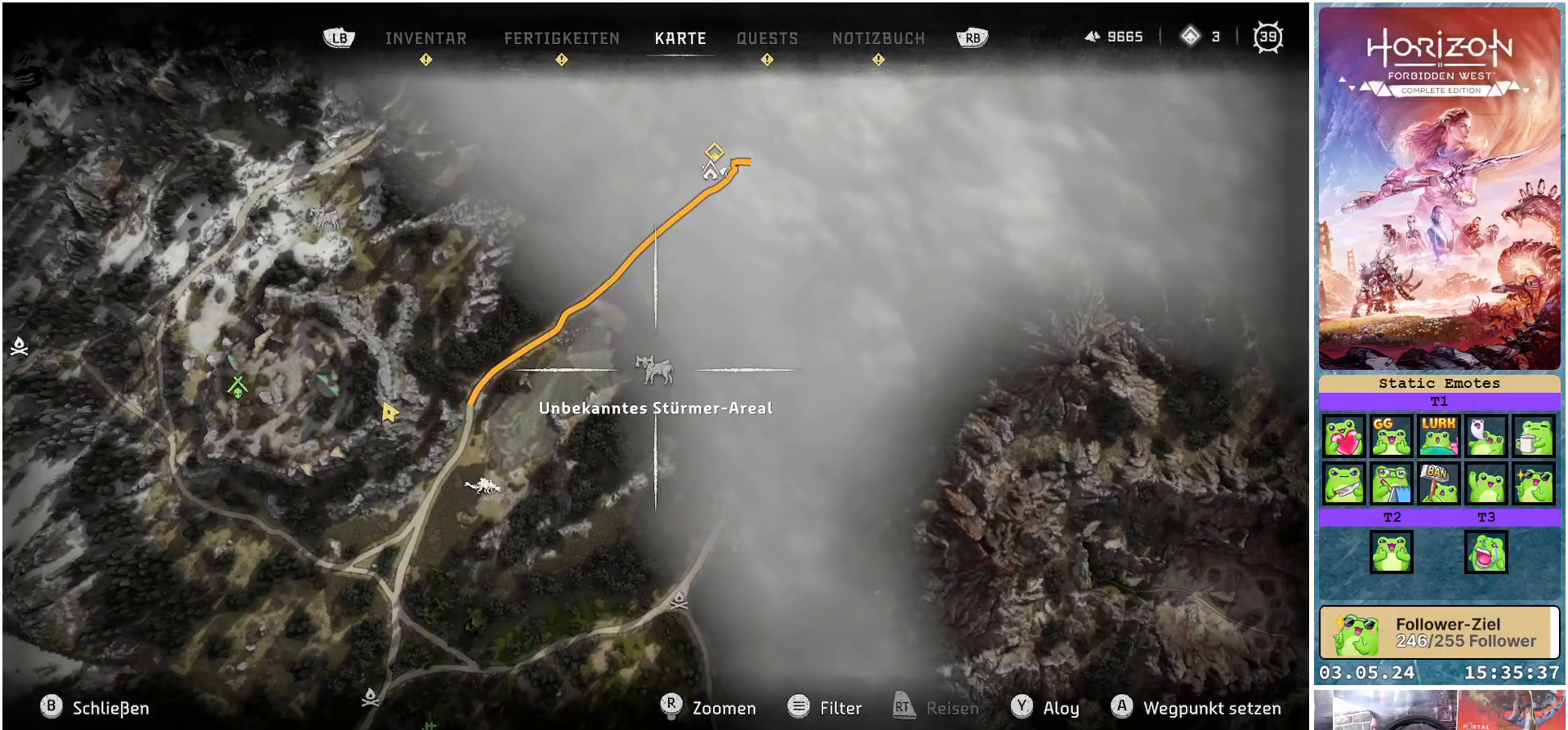
{"buttons": [], "left_stick": "center", "right_stick": "center", "events": [[233, "B", "down"], [333, "B", "up"]]}
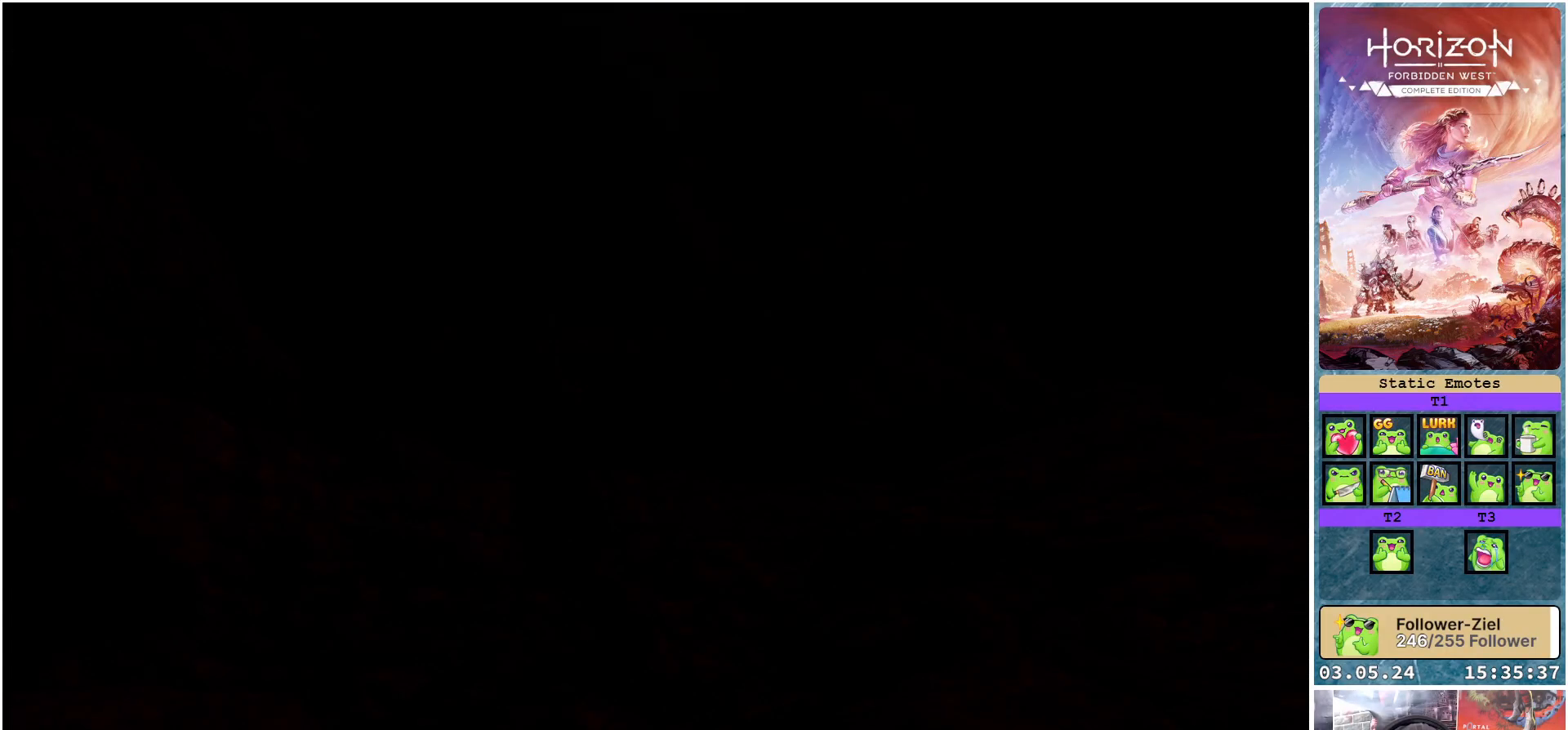
{"buttons": [], "left_stick": "center", "right_stick": "up-right", "events": [[133, "right_stick", "right"], [300, "right_stick", "up-right"]]}
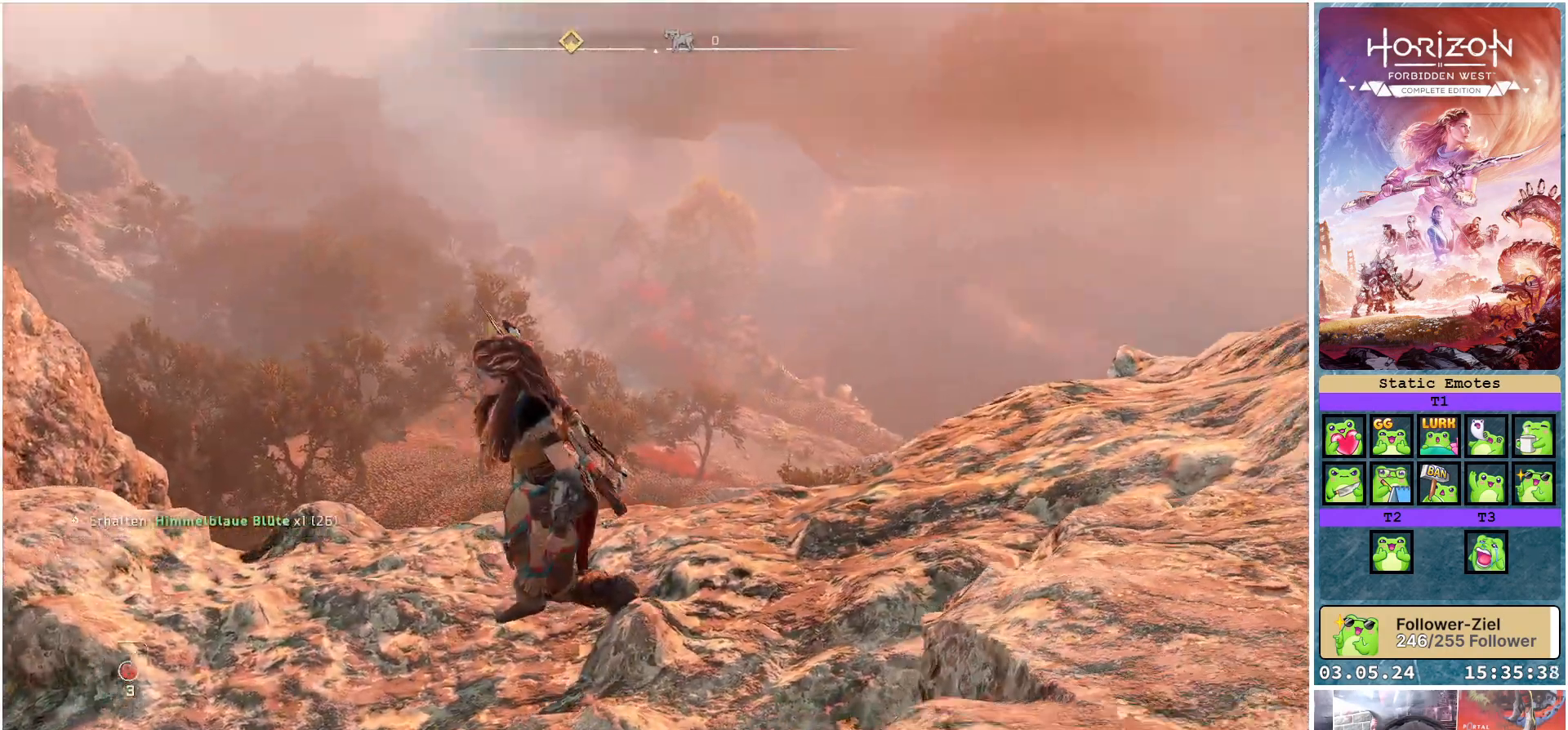
{"buttons": [], "left_stick": "up-left", "right_stick": "center", "events": [[133, "right_stick", "center"], [250, "left_stick", "up-left"]]}
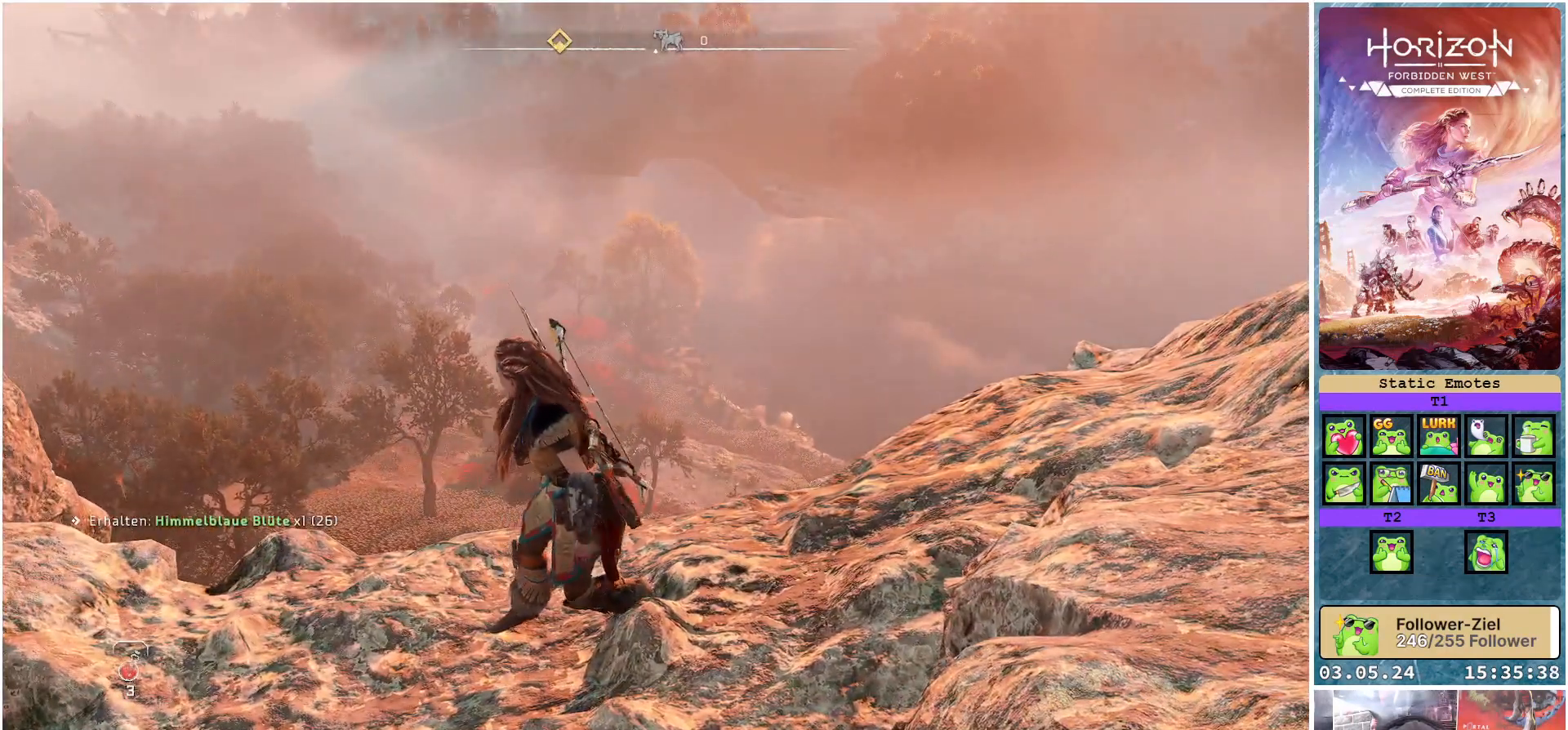
{"buttons": [], "left_stick": "up", "right_stick": "center", "events": [[17, "left_stick", "up"]]}
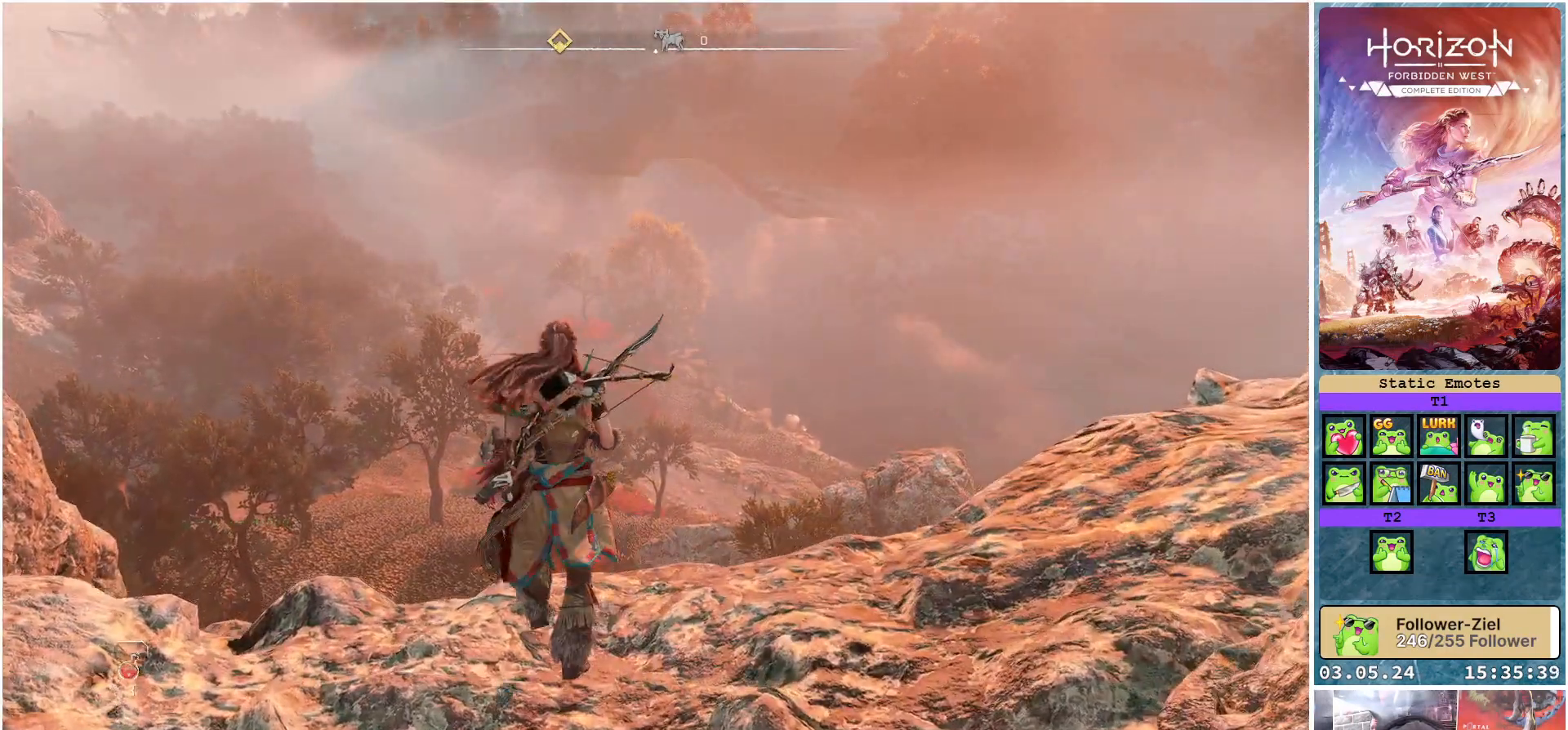
{"buttons": ["A", "X"], "left_stick": "up", "right_stick": "center", "events": [[50, "A", "down"], [133, "X", "down"]]}
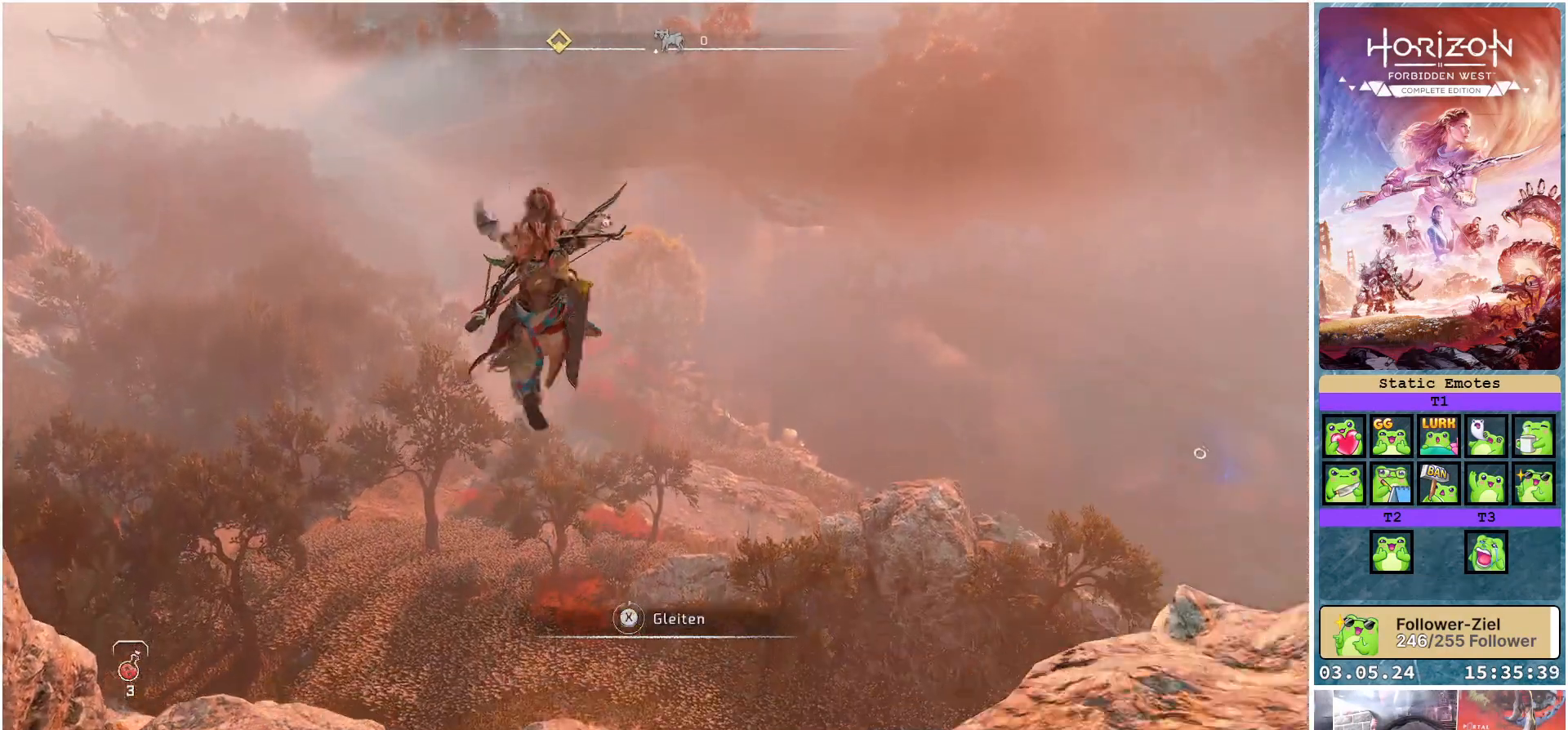
{"buttons": [], "left_stick": "up", "right_stick": "center", "events": [[450, "A", "up"], [483, "X", "up"]]}
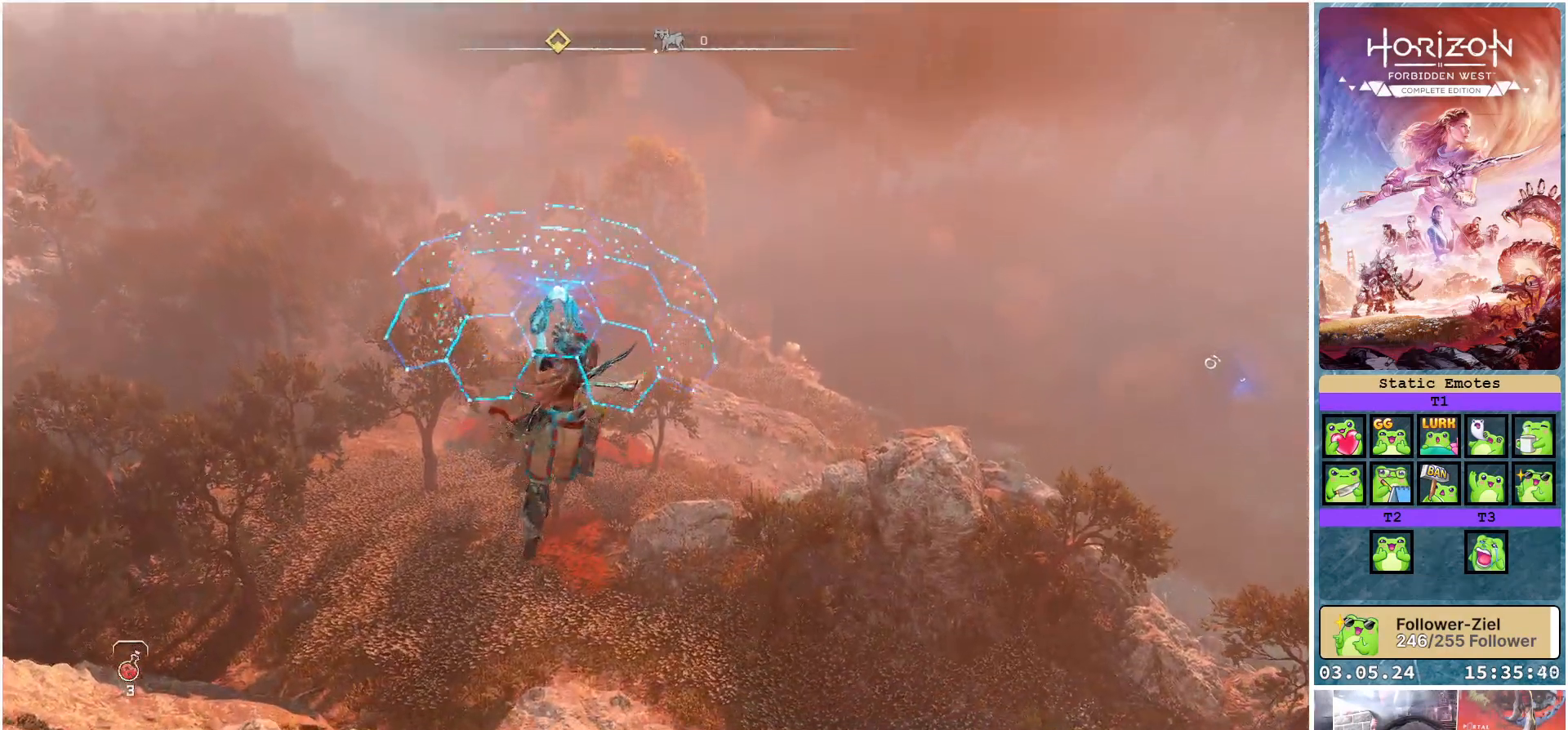
{"buttons": [], "left_stick": "up", "right_stick": "center", "events": []}
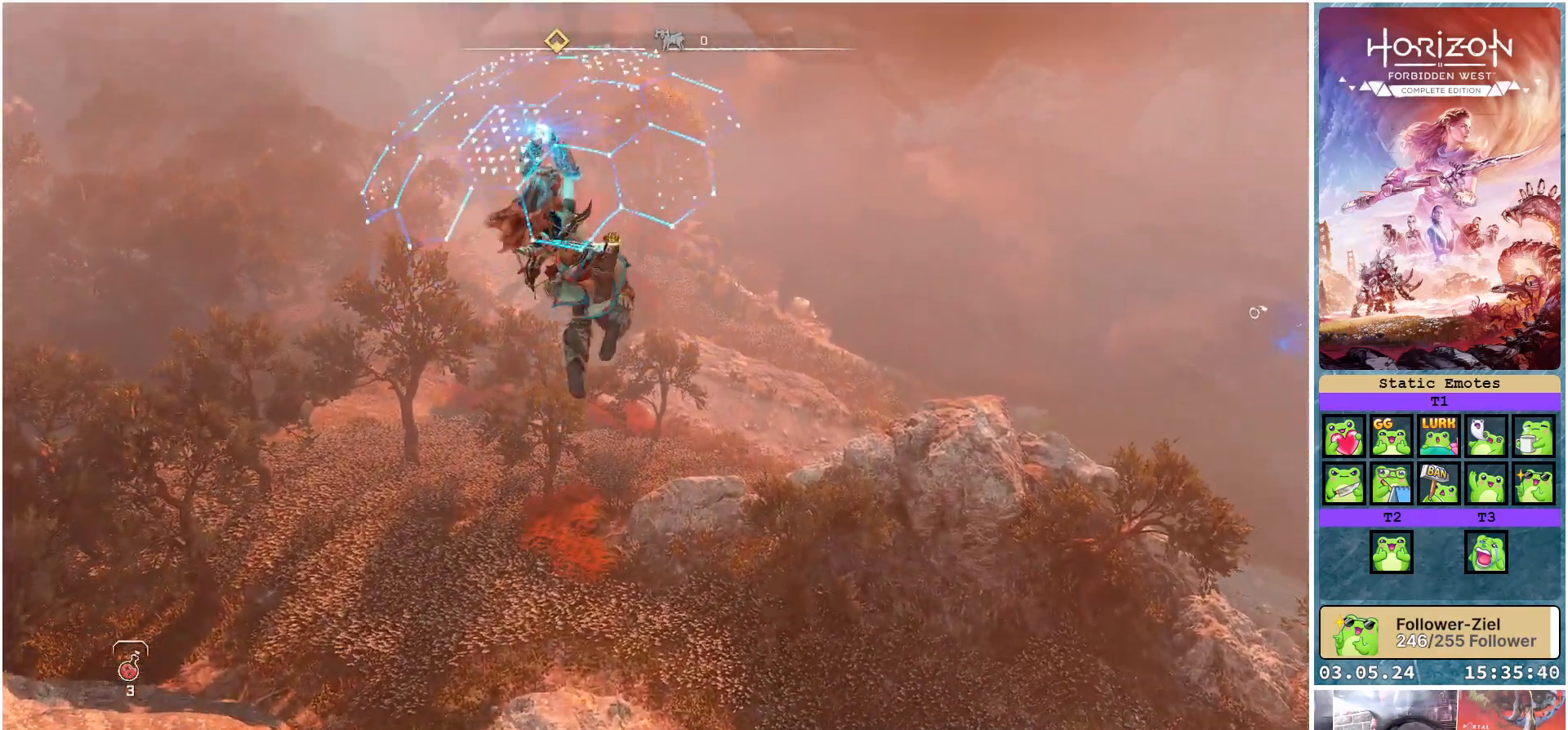
{"buttons": [], "left_stick": "up", "right_stick": "up-left", "events": [[83, "right_stick", "up-left"]]}
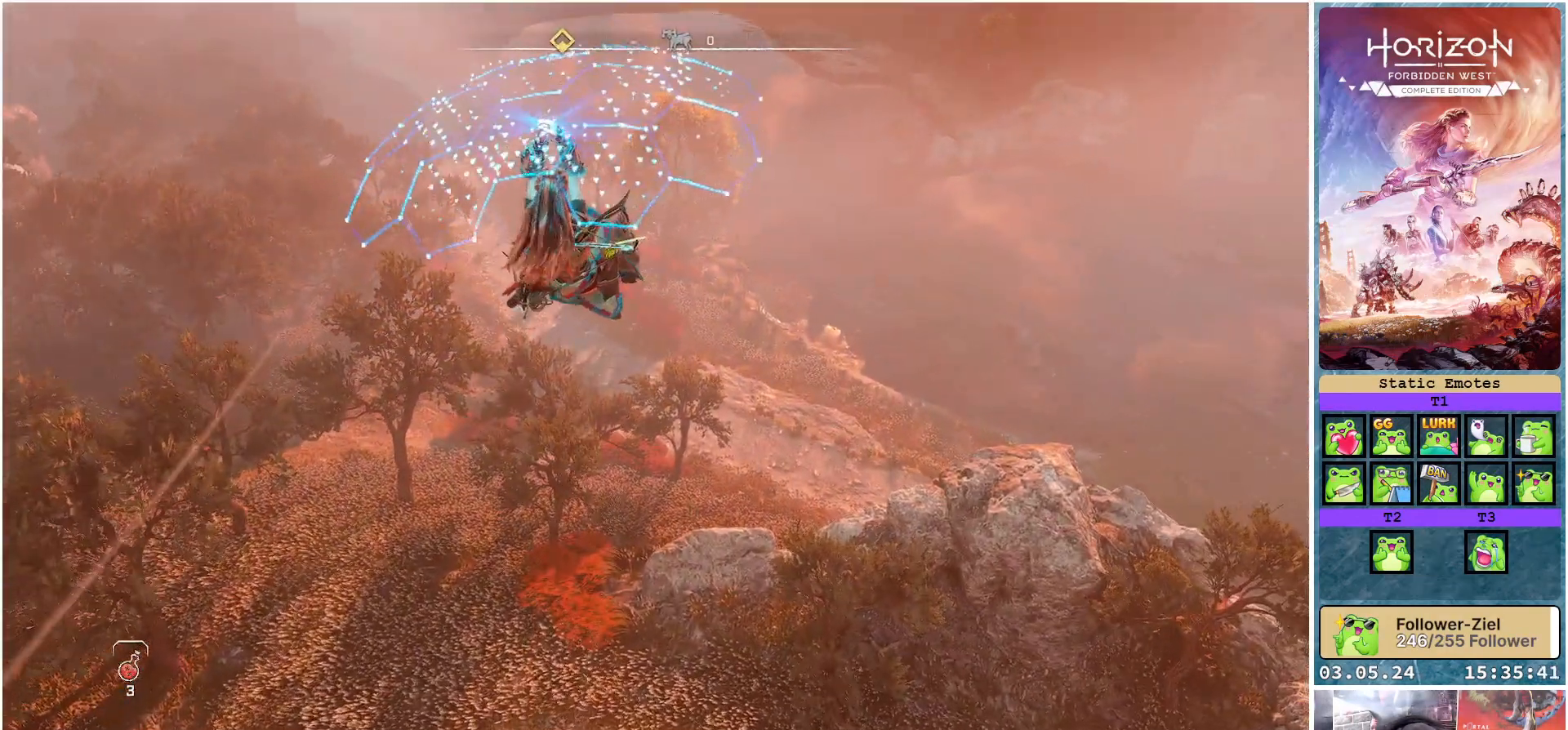
{"buttons": [], "left_stick": "up", "right_stick": "center", "events": [[200, "right_stick", "center"]]}
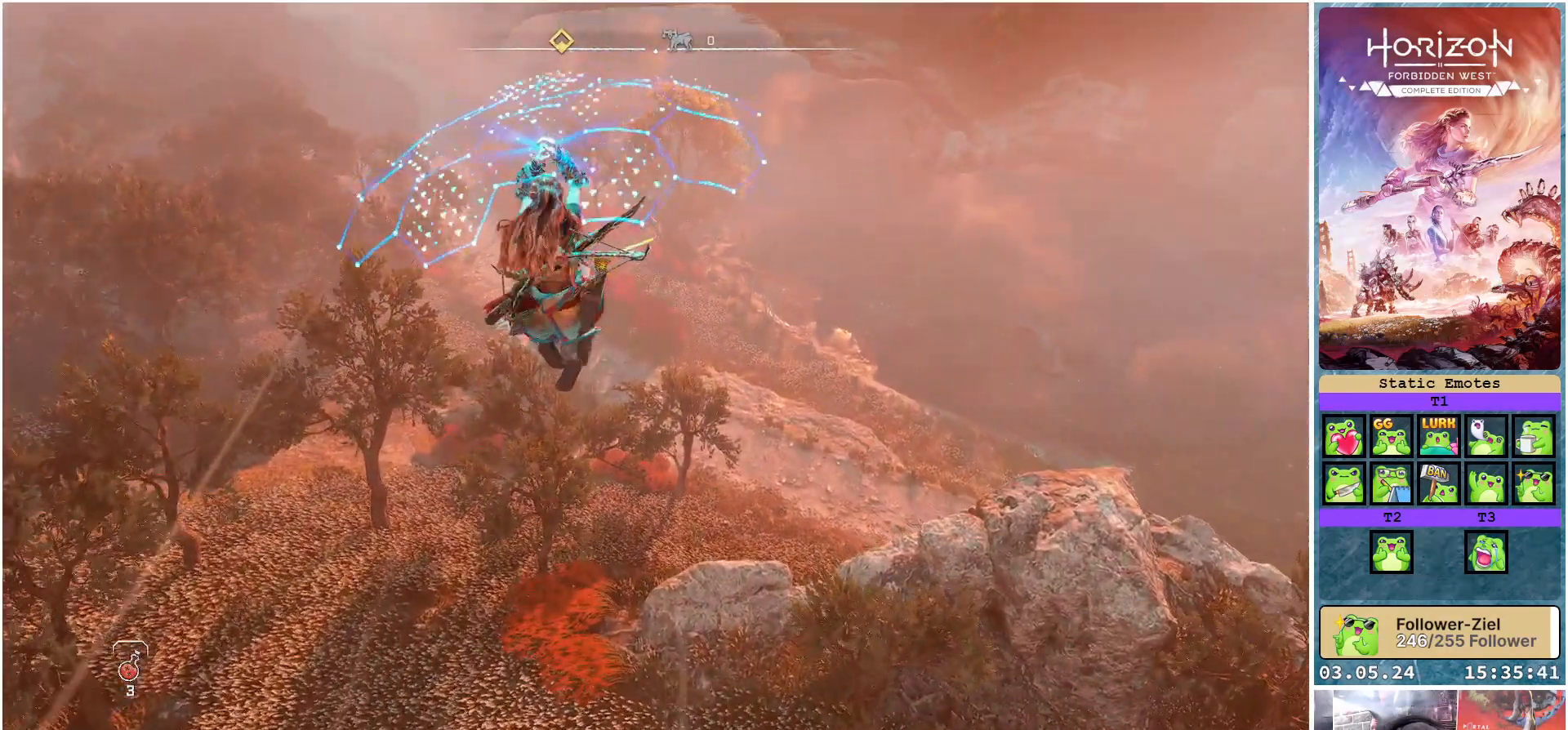
{"buttons": [], "left_stick": "up", "right_stick": "up-left", "events": [[50, "right_stick", "up-left"]]}
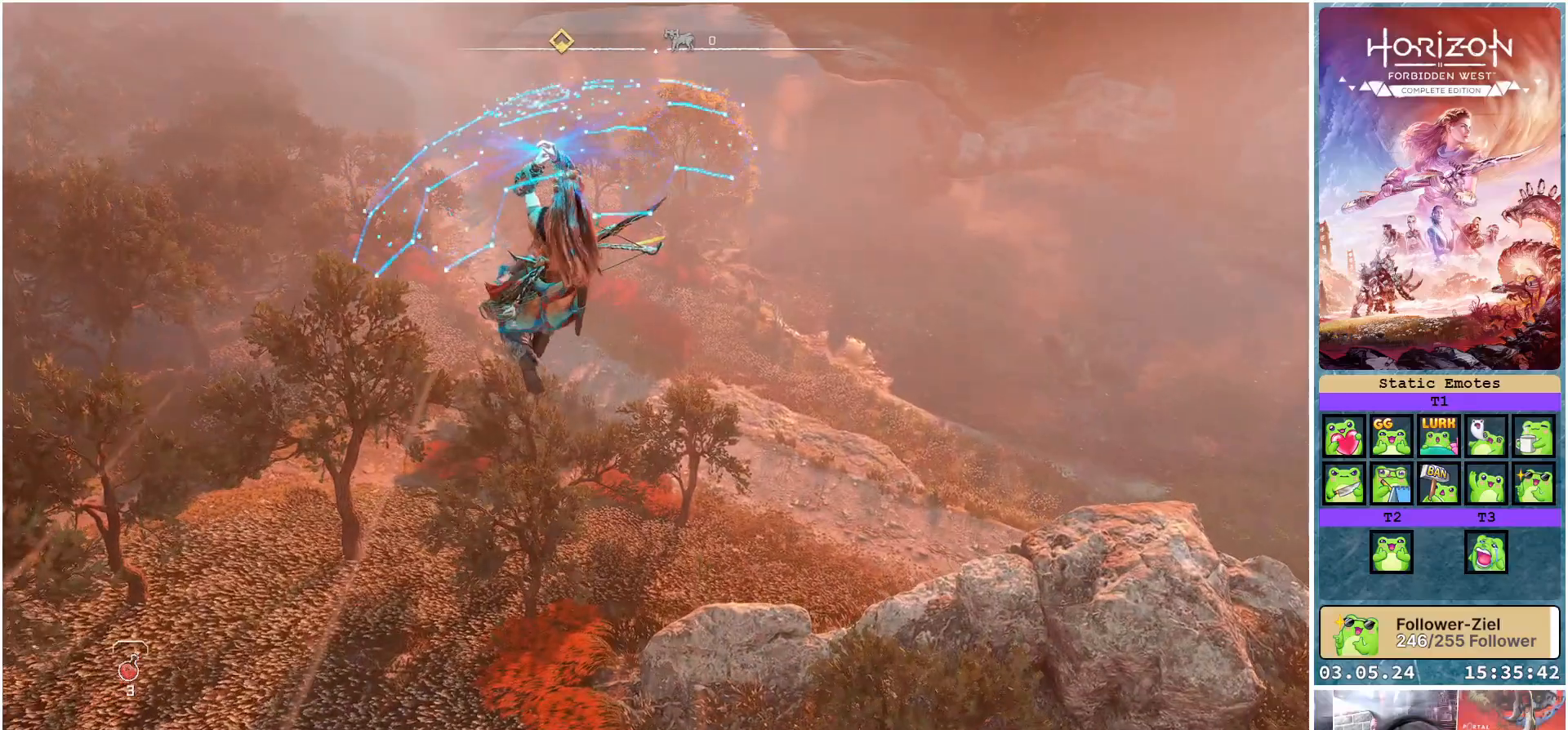
{"buttons": [], "left_stick": "up", "right_stick": "up-left", "events": []}
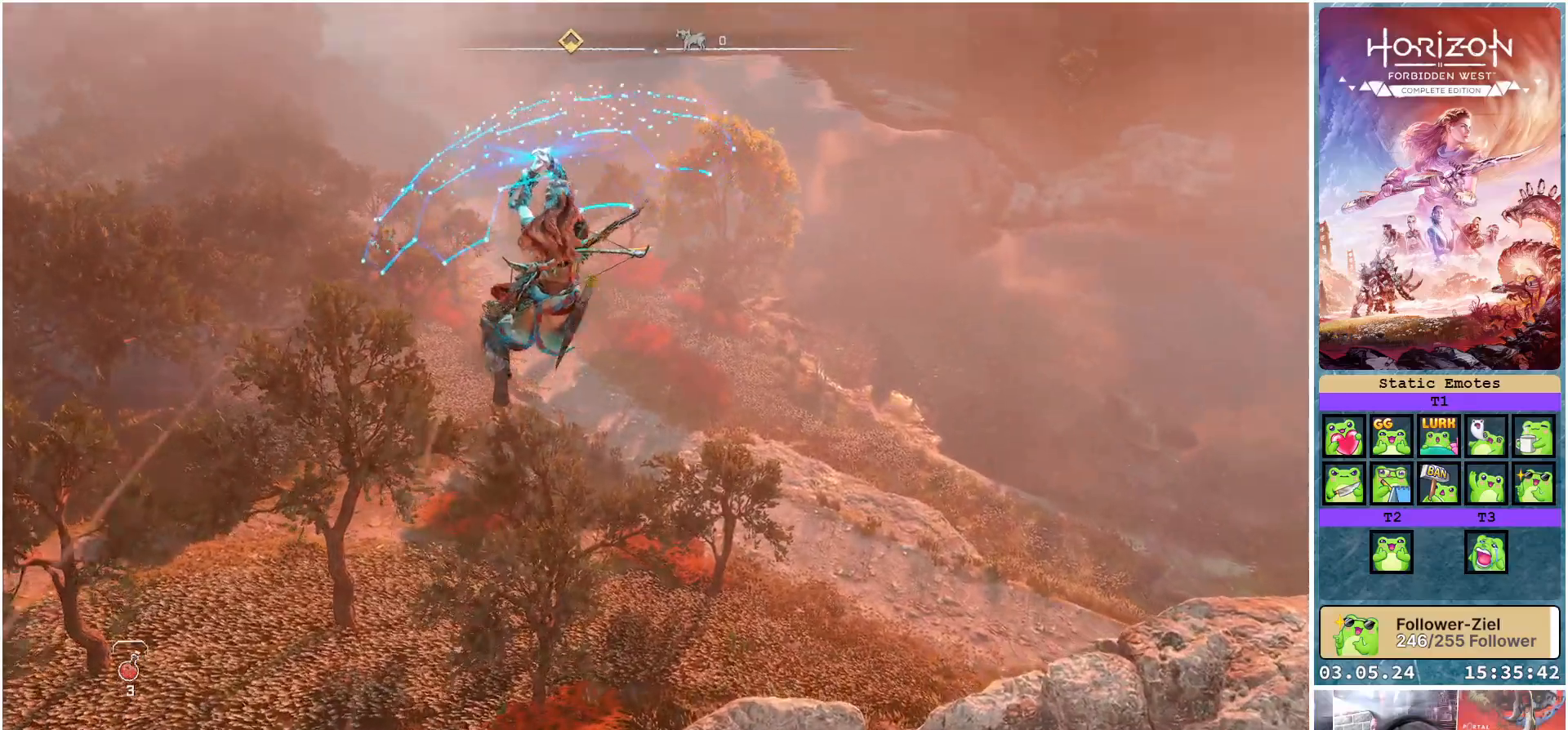
{"buttons": [], "left_stick": "up", "right_stick": "center", "events": [[350, "right_stick", "center"]]}
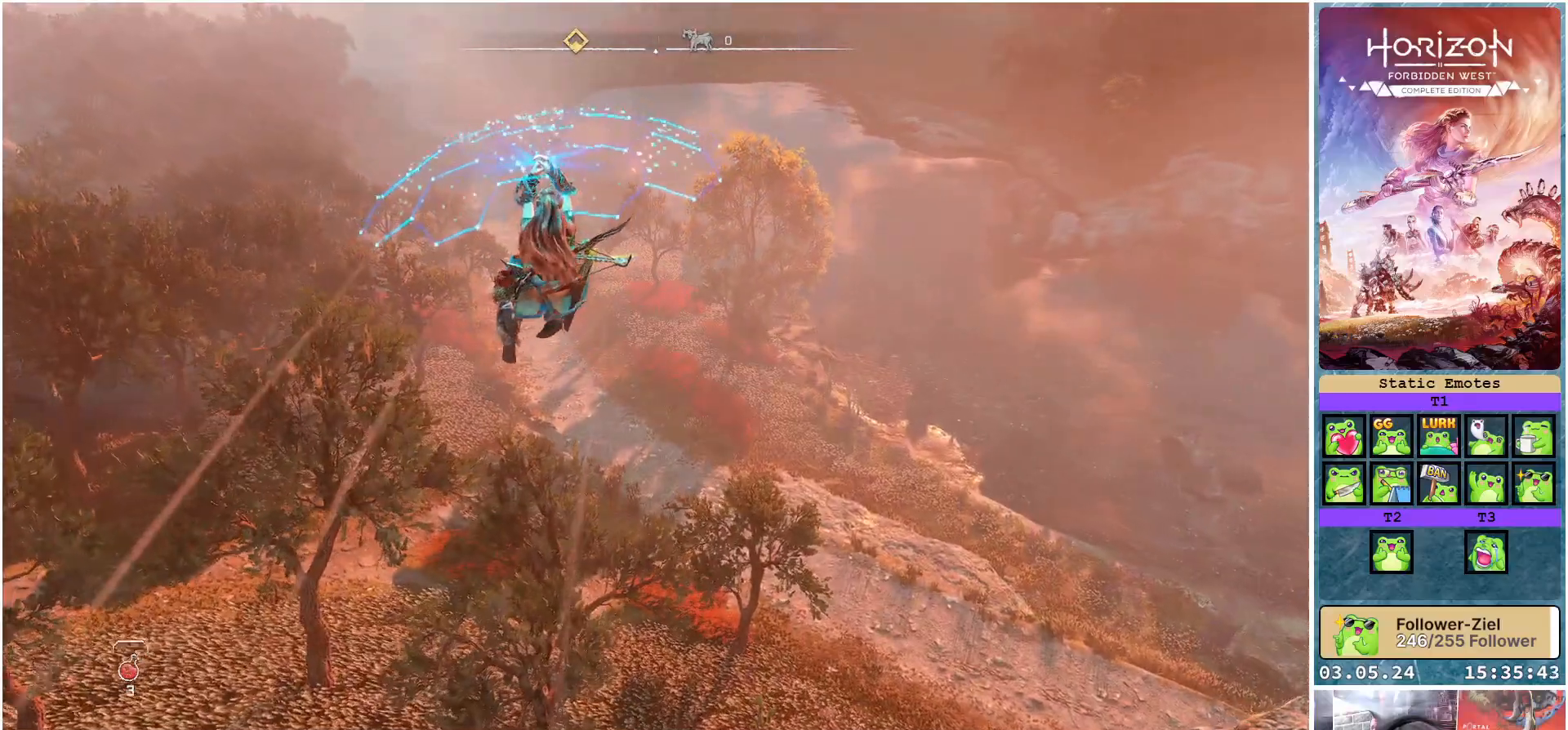
{"buttons": [], "left_stick": "up", "right_stick": "center", "events": []}
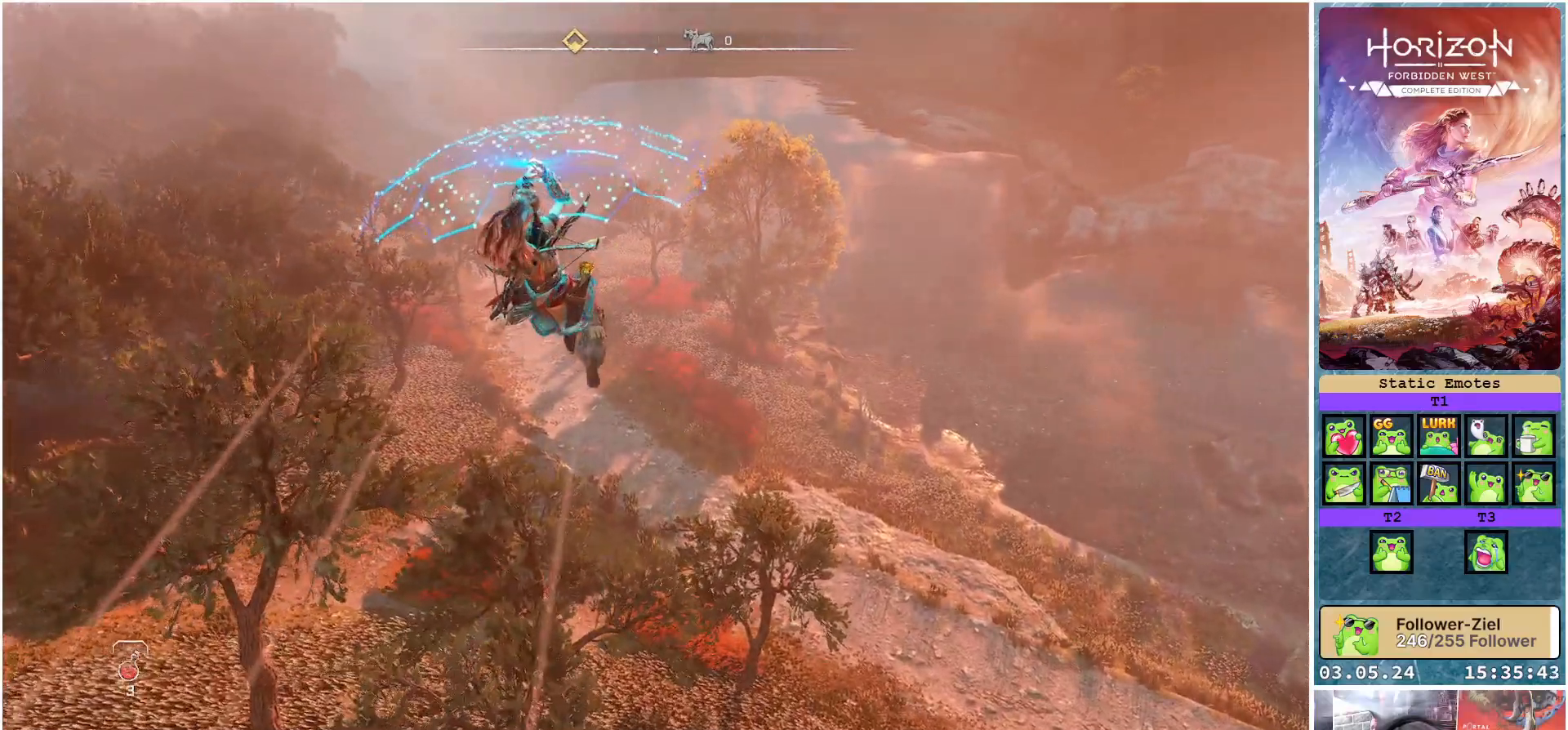
{"buttons": [], "left_stick": "up", "right_stick": "center", "events": []}
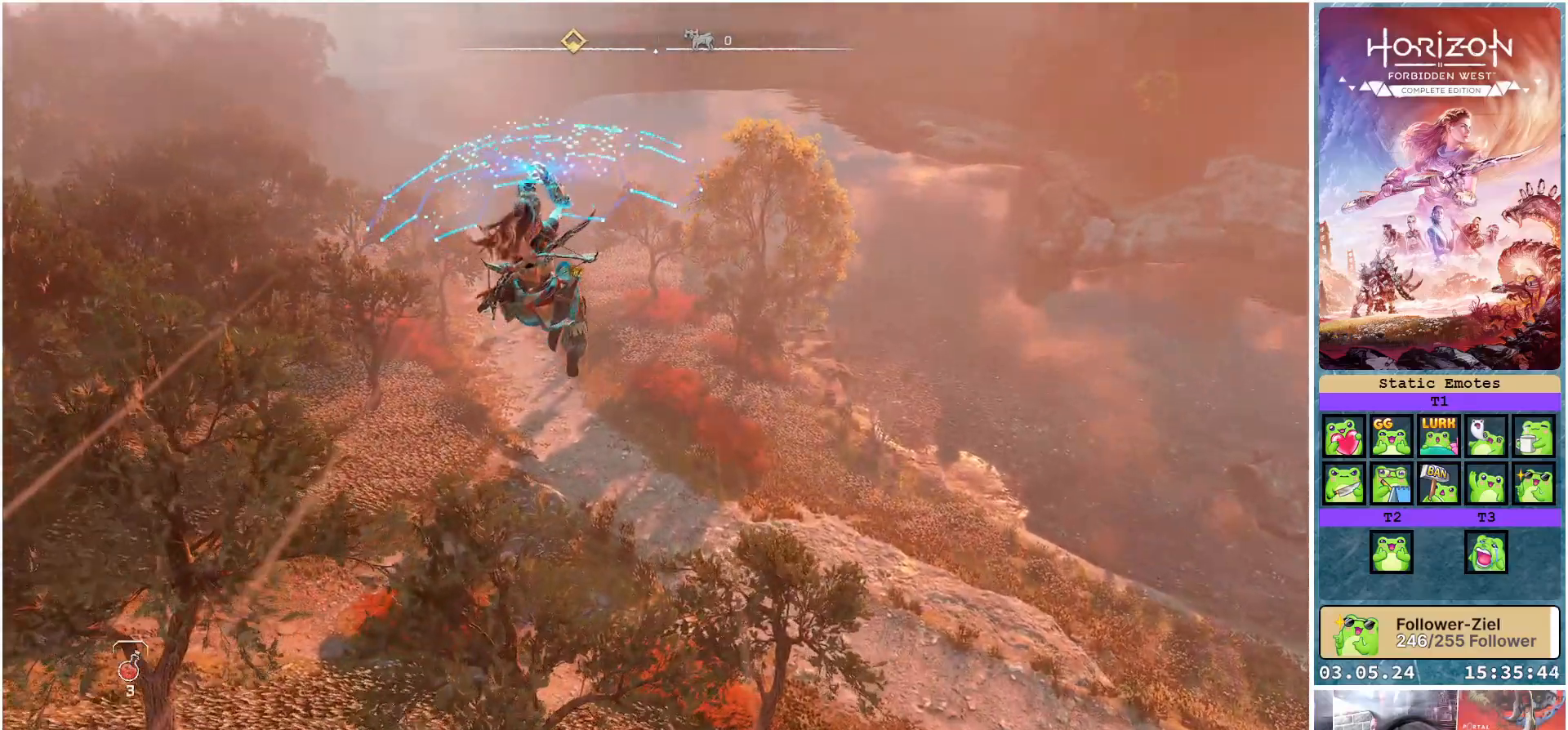
{"buttons": [], "left_stick": "up", "right_stick": "center", "events": []}
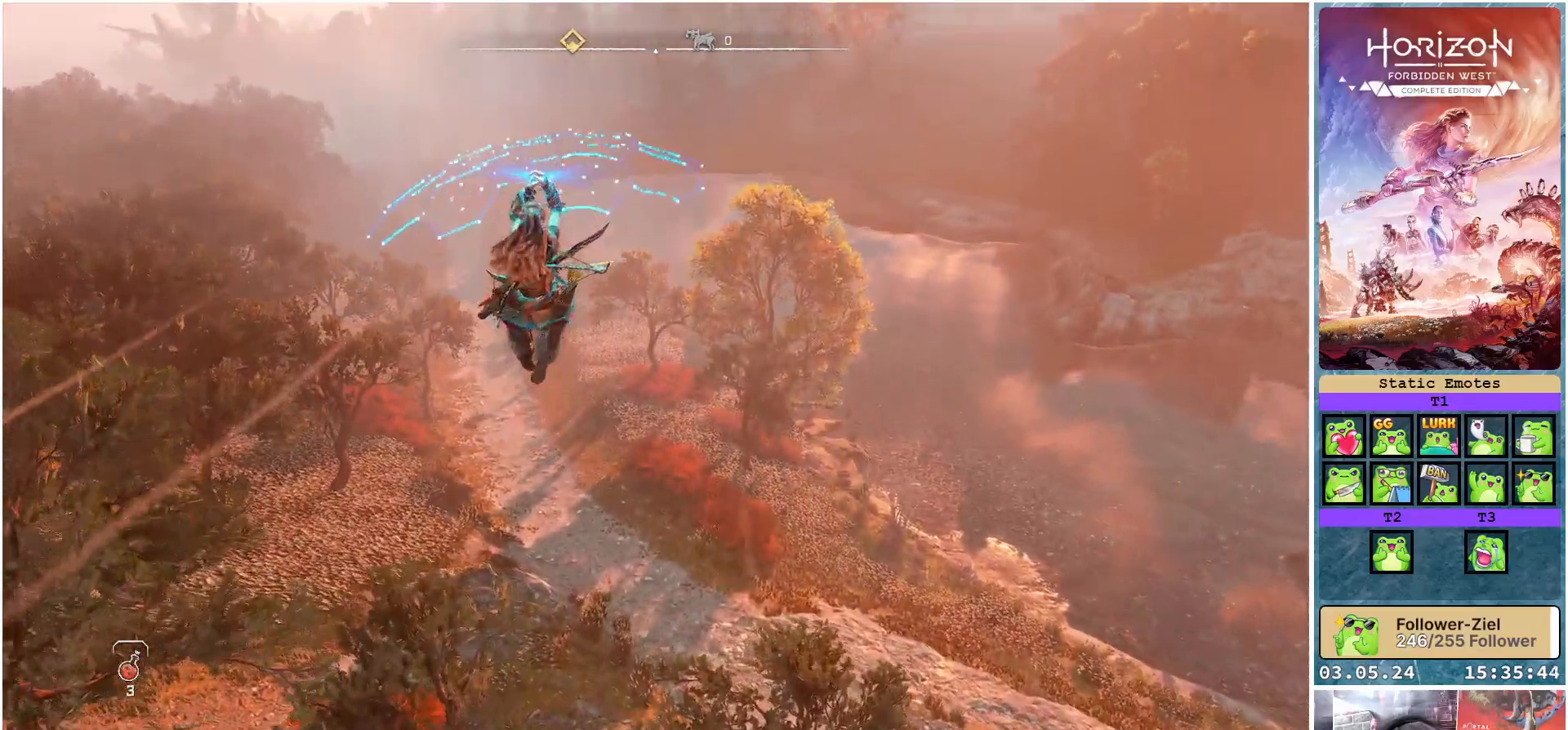
{"buttons": [], "left_stick": "up", "right_stick": "center", "events": []}
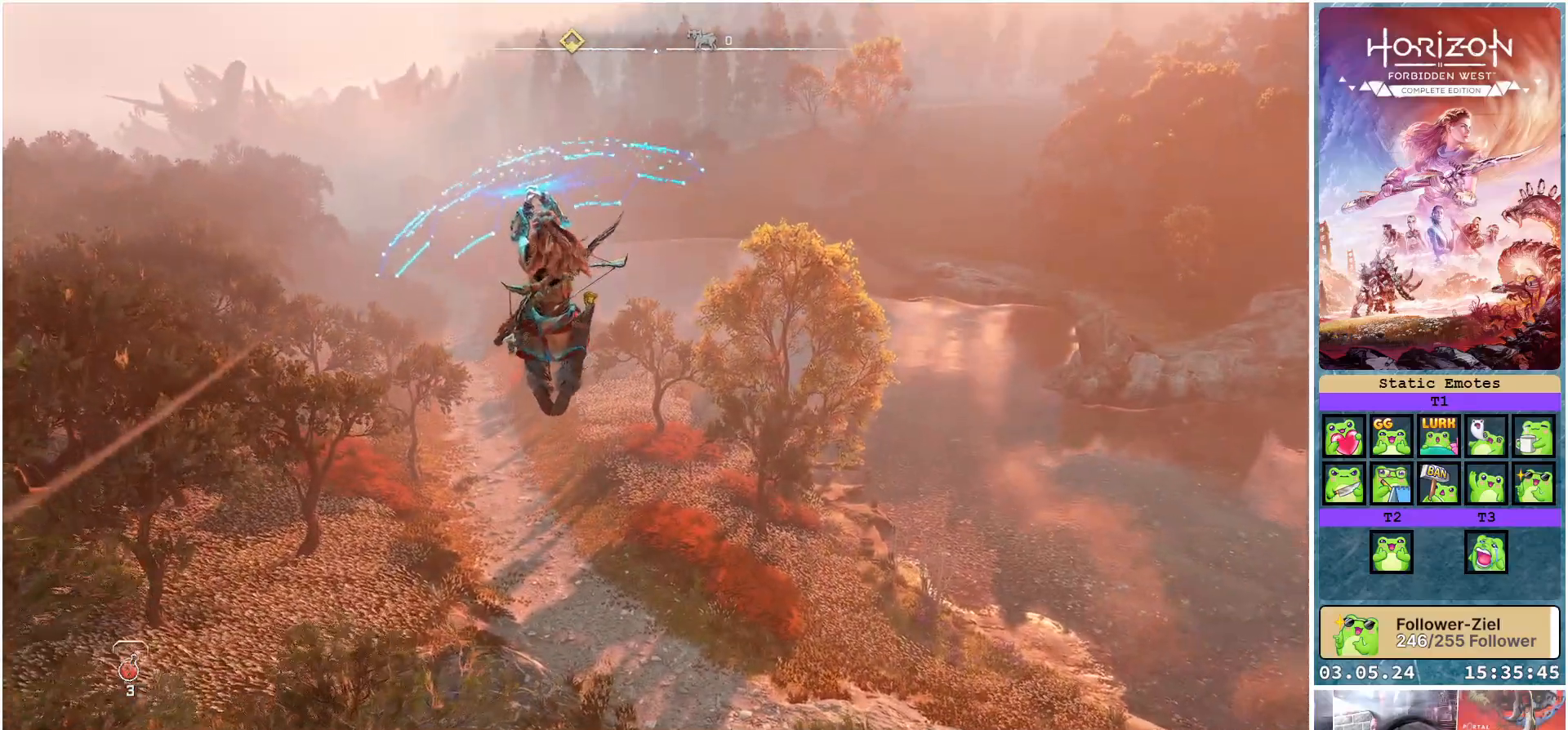
{"buttons": [], "left_stick": "up", "right_stick": "center", "events": []}
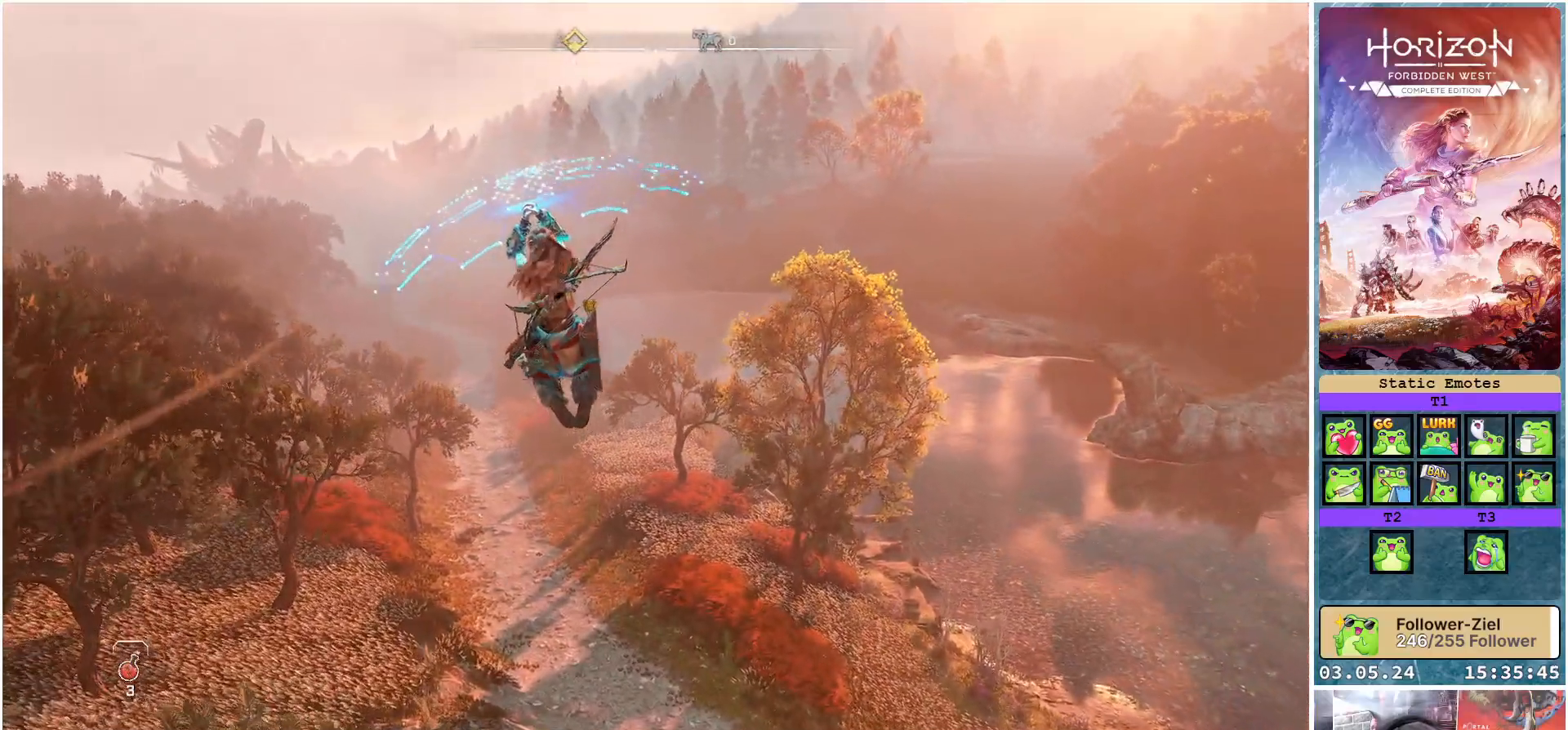
{"buttons": [], "left_stick": "up", "right_stick": "down-right", "events": [[400, "right_stick", "down-right"]]}
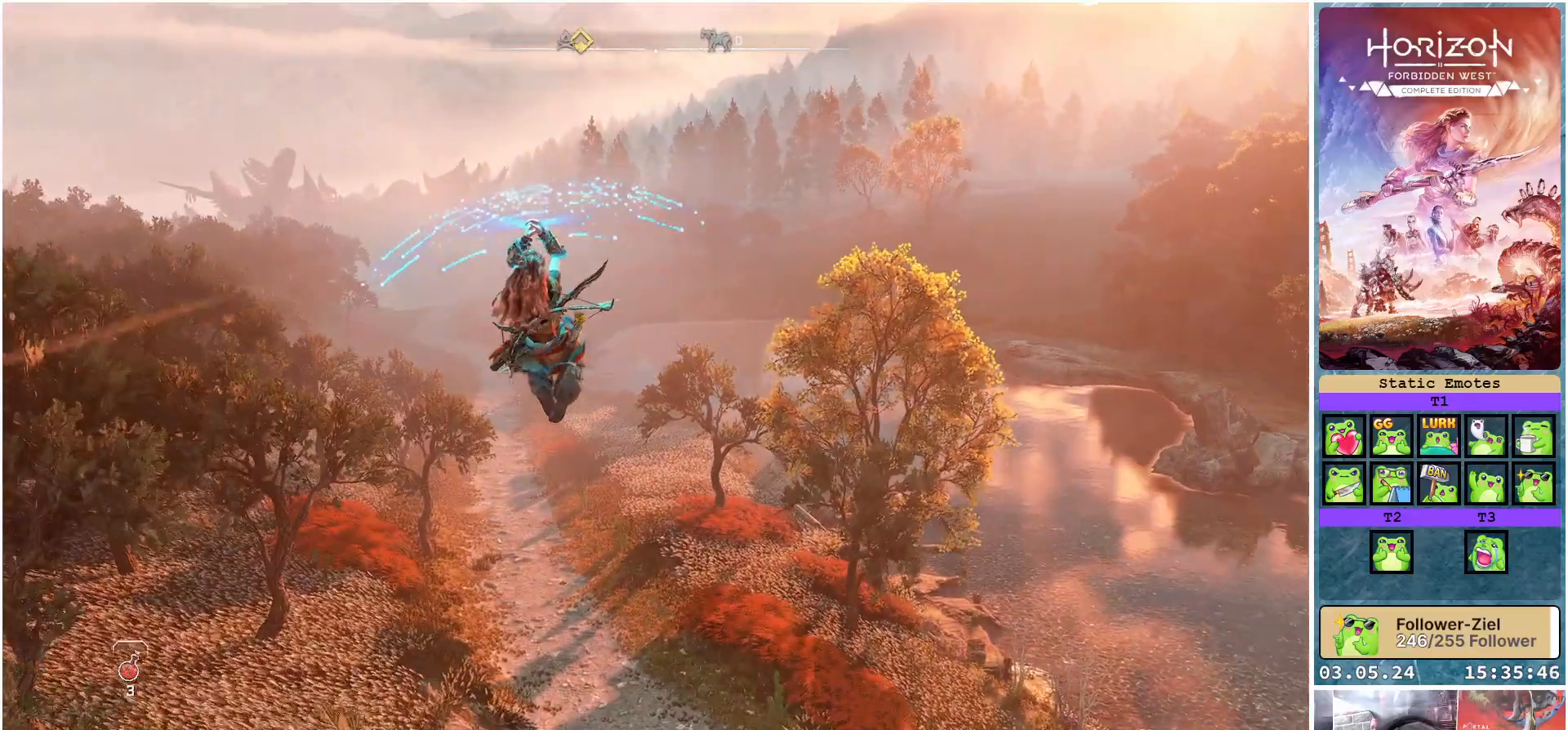
{"buttons": [], "left_stick": "up", "right_stick": "down-right", "events": []}
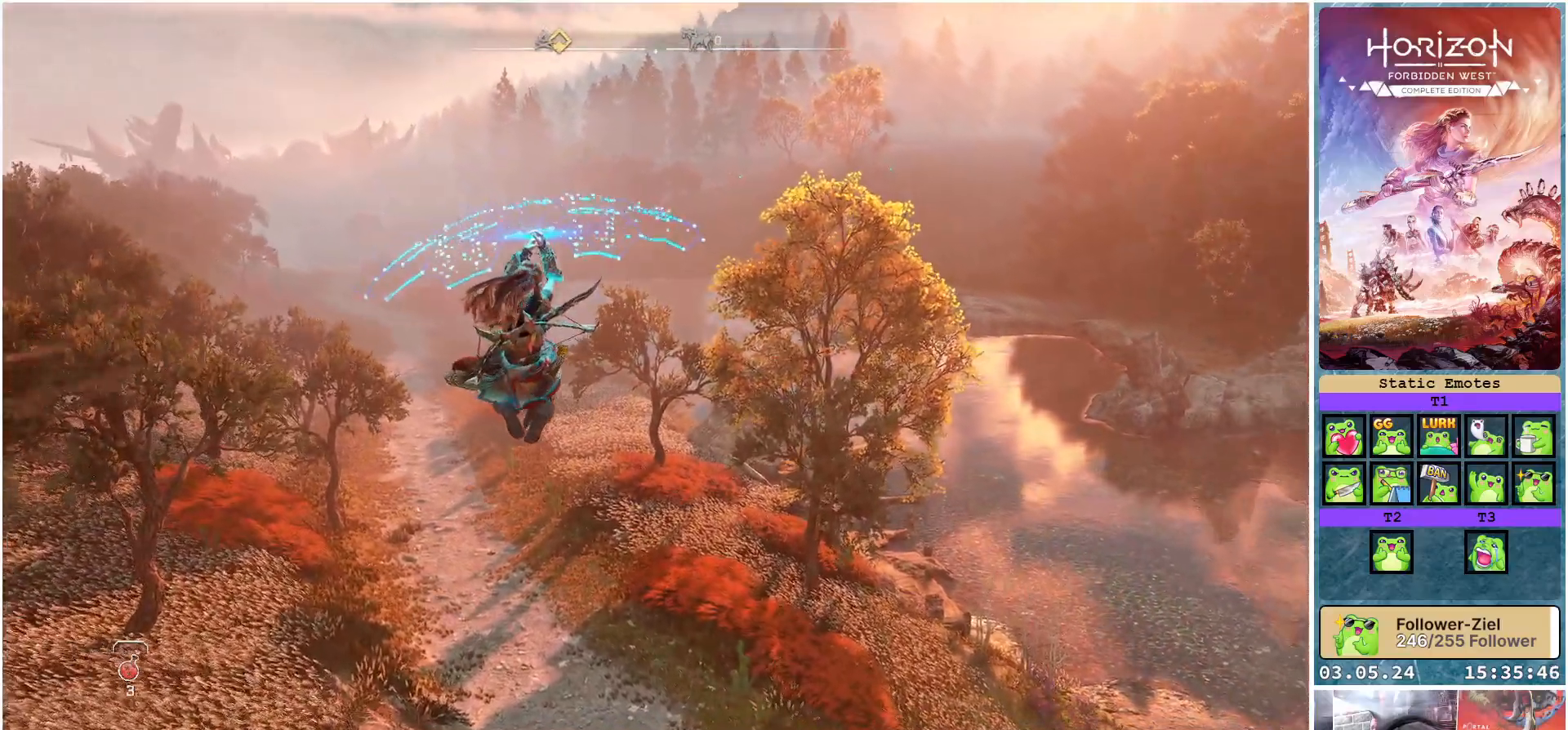
{"buttons": [], "left_stick": "up", "right_stick": "center", "events": [[117, "right_stick", "center"]]}
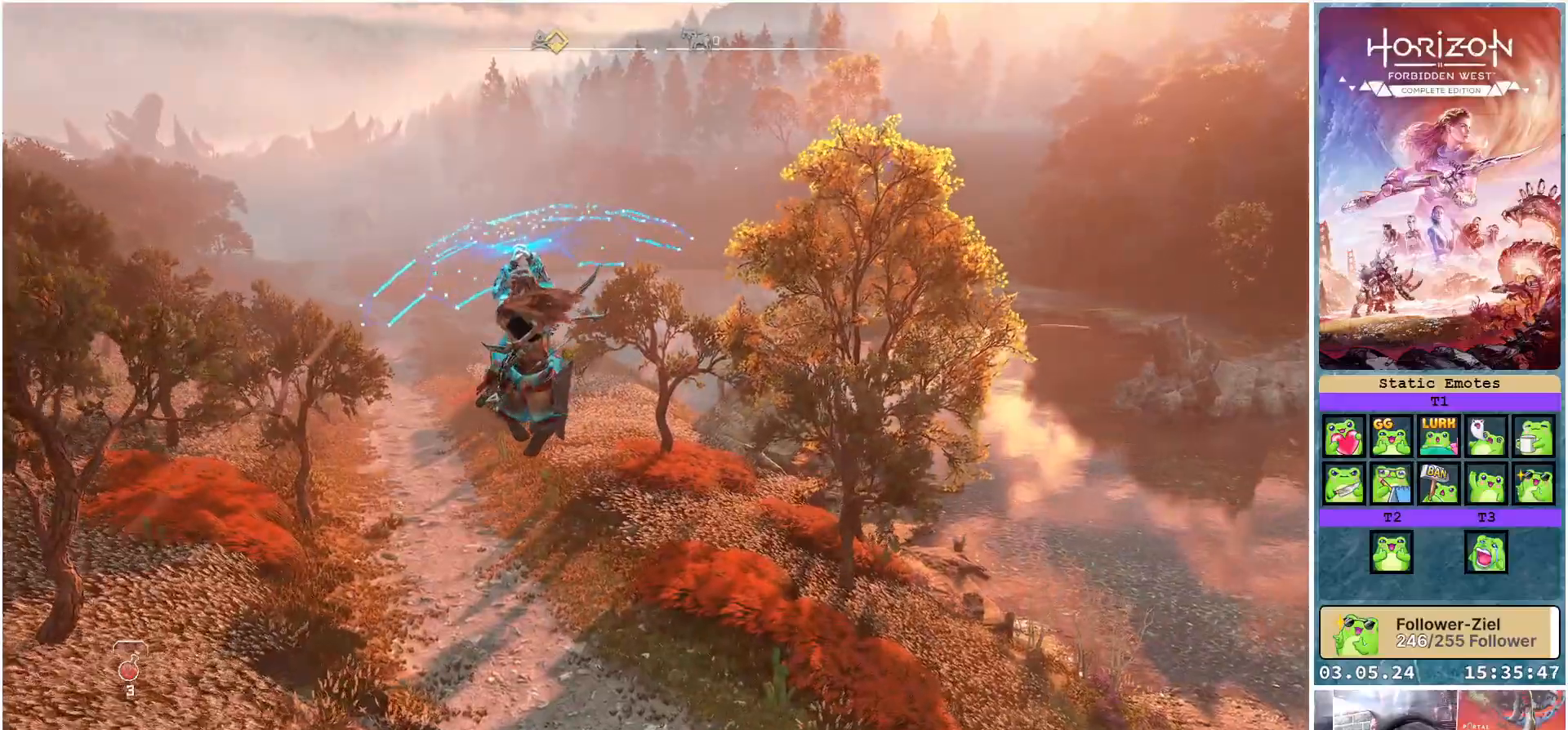
{"buttons": [], "left_stick": "up", "right_stick": "down-right", "events": [[450, "right_stick", "down-right"]]}